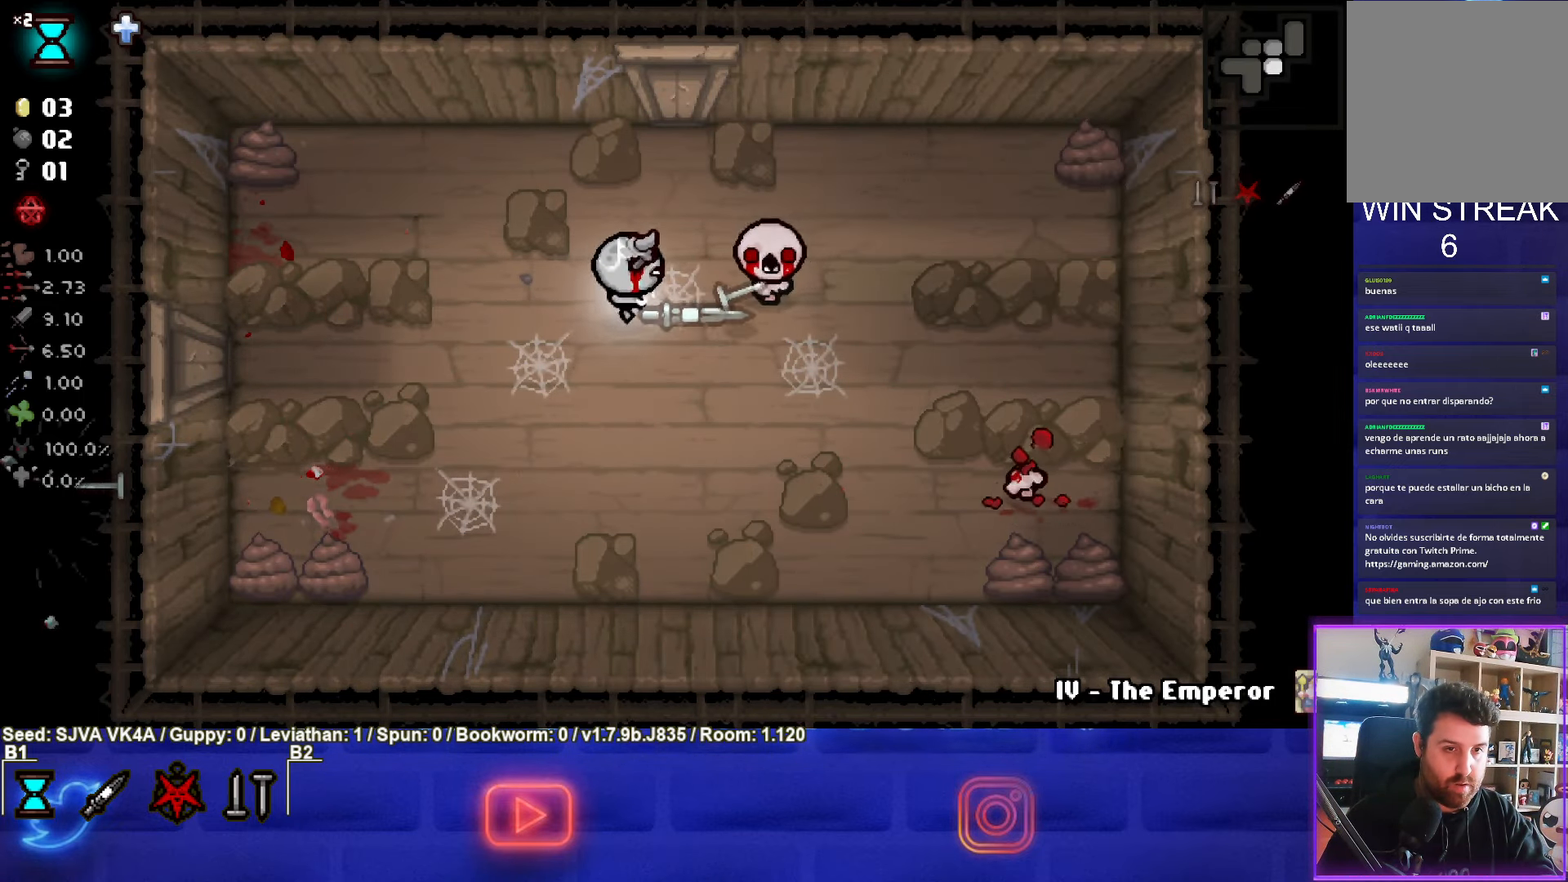
Gameplay with a controller (PlayStation layout); each line is a JSON object with the inputs held at the frame after it. "events" lists button and stick changes between this image and that frame as [ms after this image, input, new state], when the widget could be followed in between. Not read: R3 right_stick.
{"buttons": ["CIRCLE"], "left_stick": "up-left", "events": [[133, "left_stick", "left"], [400, "left_stick", "up-left"]]}
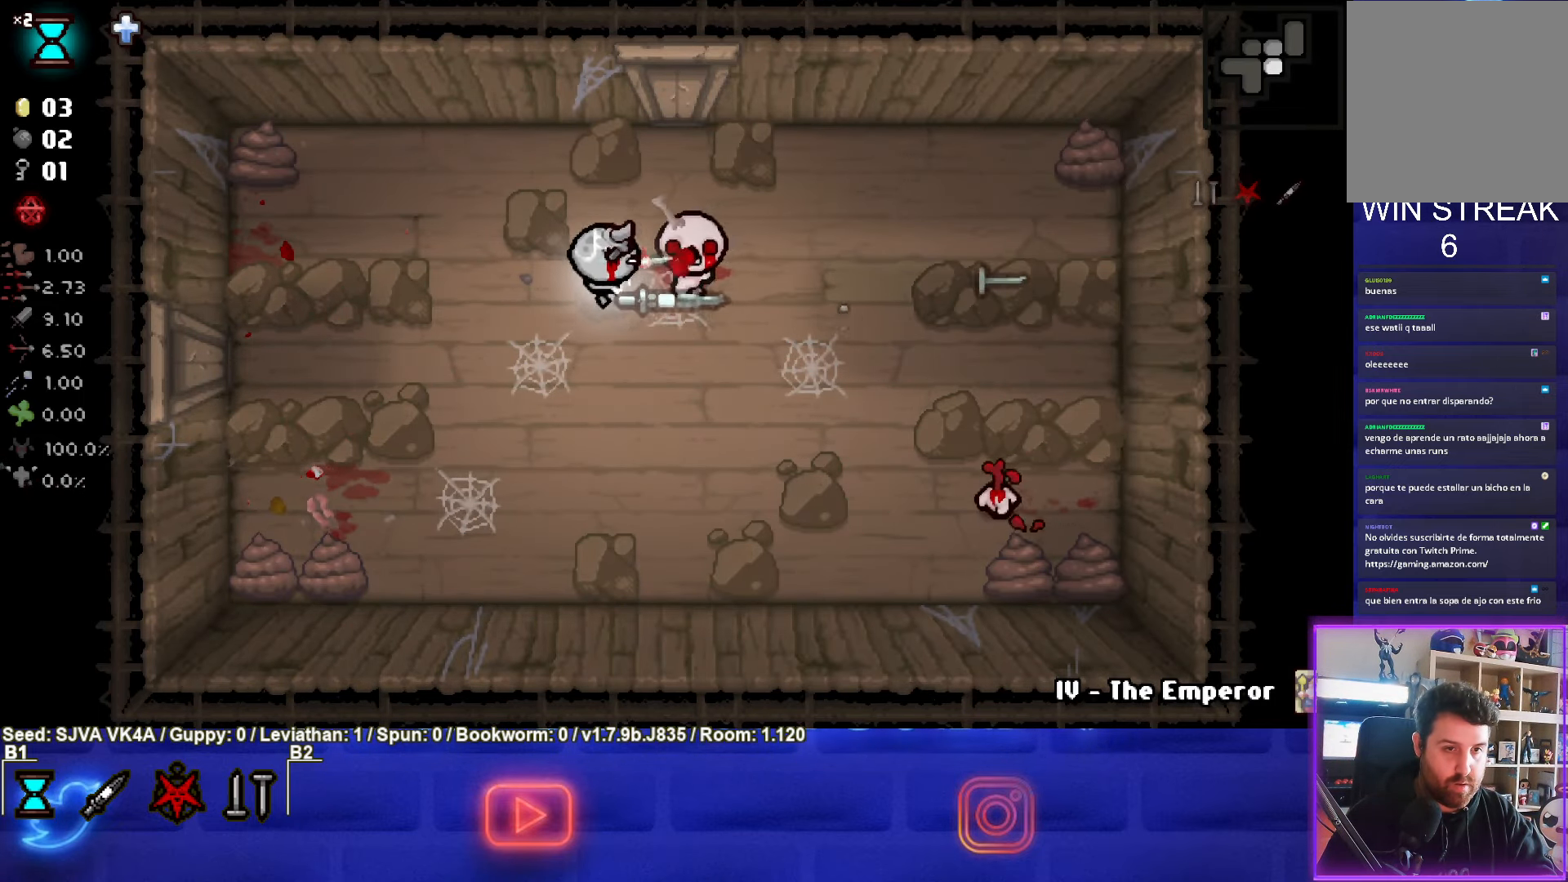
{"buttons": [], "left_stick": "down", "events": [[50, "left_stick", "up-right"], [150, "left_stick", "down"], [500, "CIRCLE", "up"]]}
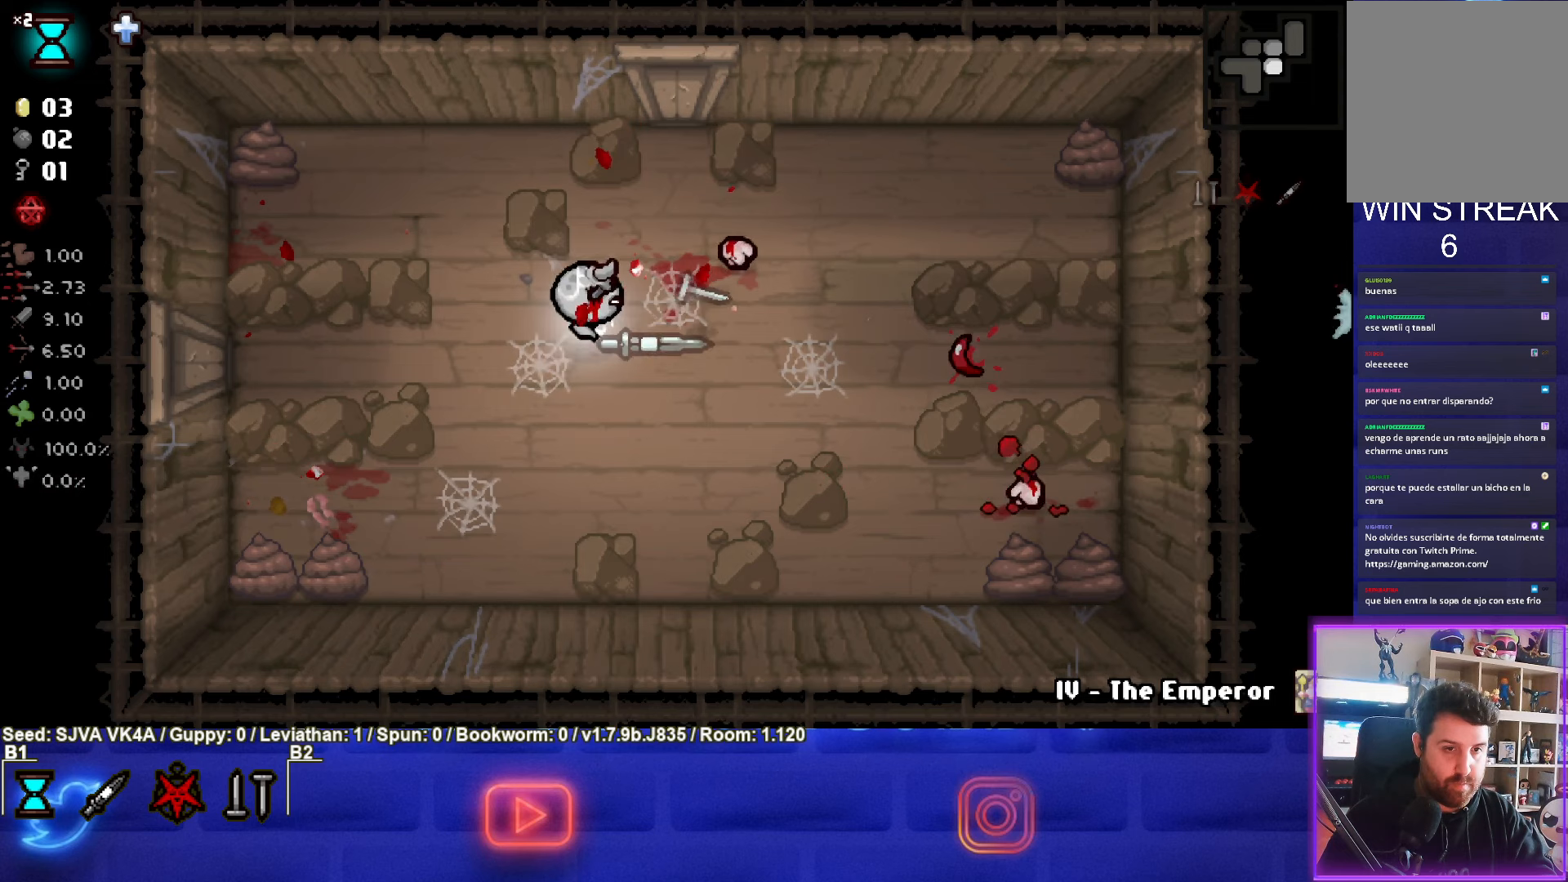
{"buttons": ["CIRCLE"], "left_stick": "up-right", "events": [[50, "left_stick", "left"], [100, "left_stick", "up-left"], [250, "left_stick", "up"], [400, "CIRCLE", "down"], [500, "left_stick", "up-right"]]}
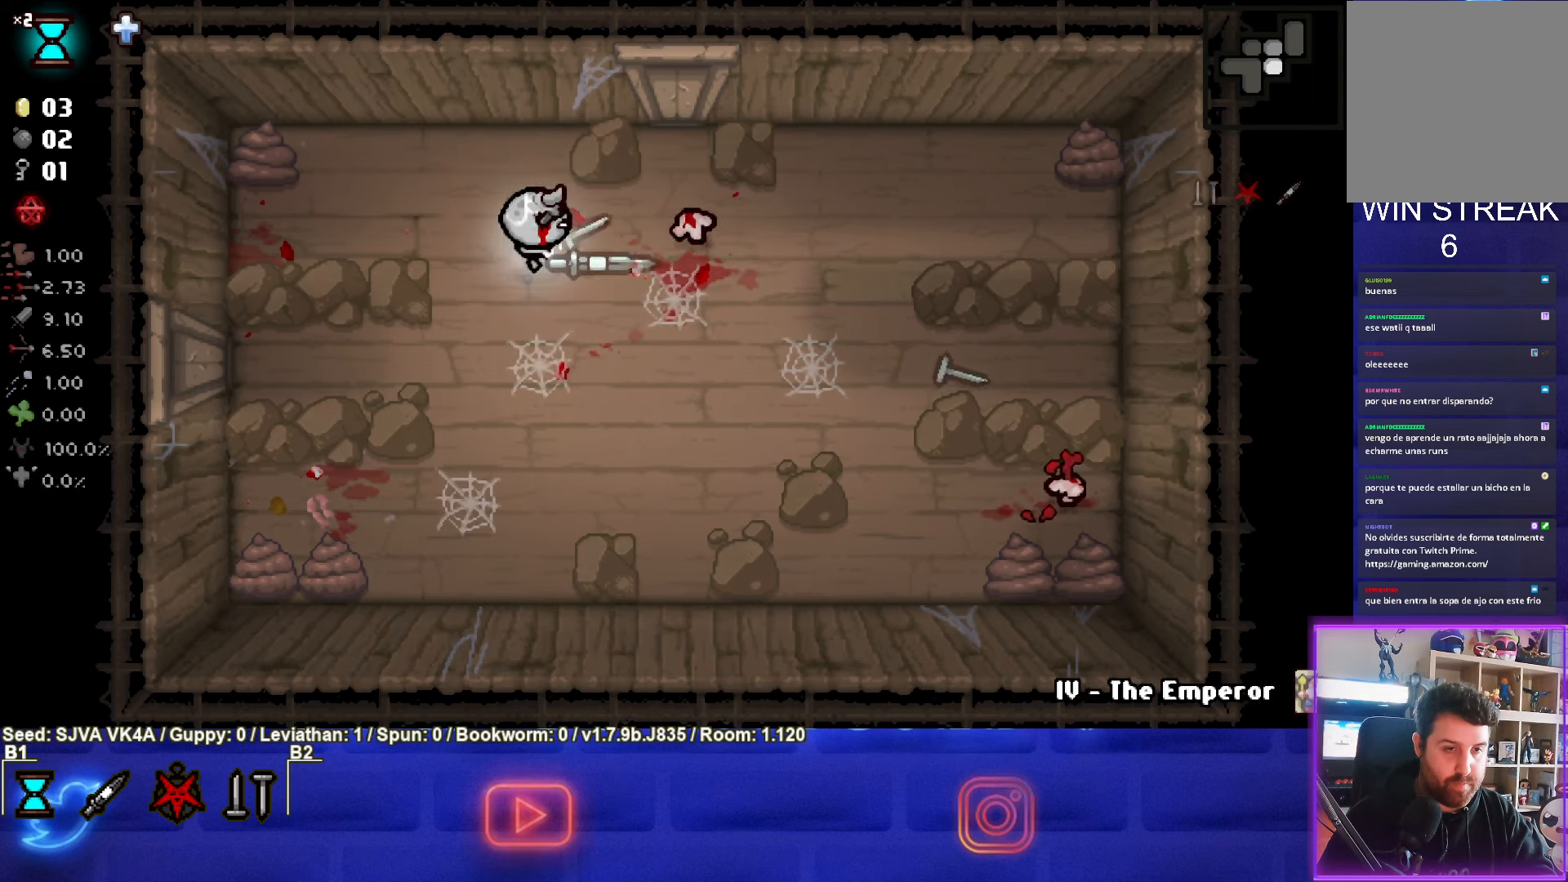
{"buttons": ["CIRCLE"], "left_stick": "down-right", "events": [[400, "left_stick", "right"], [500, "left_stick", "down-right"]]}
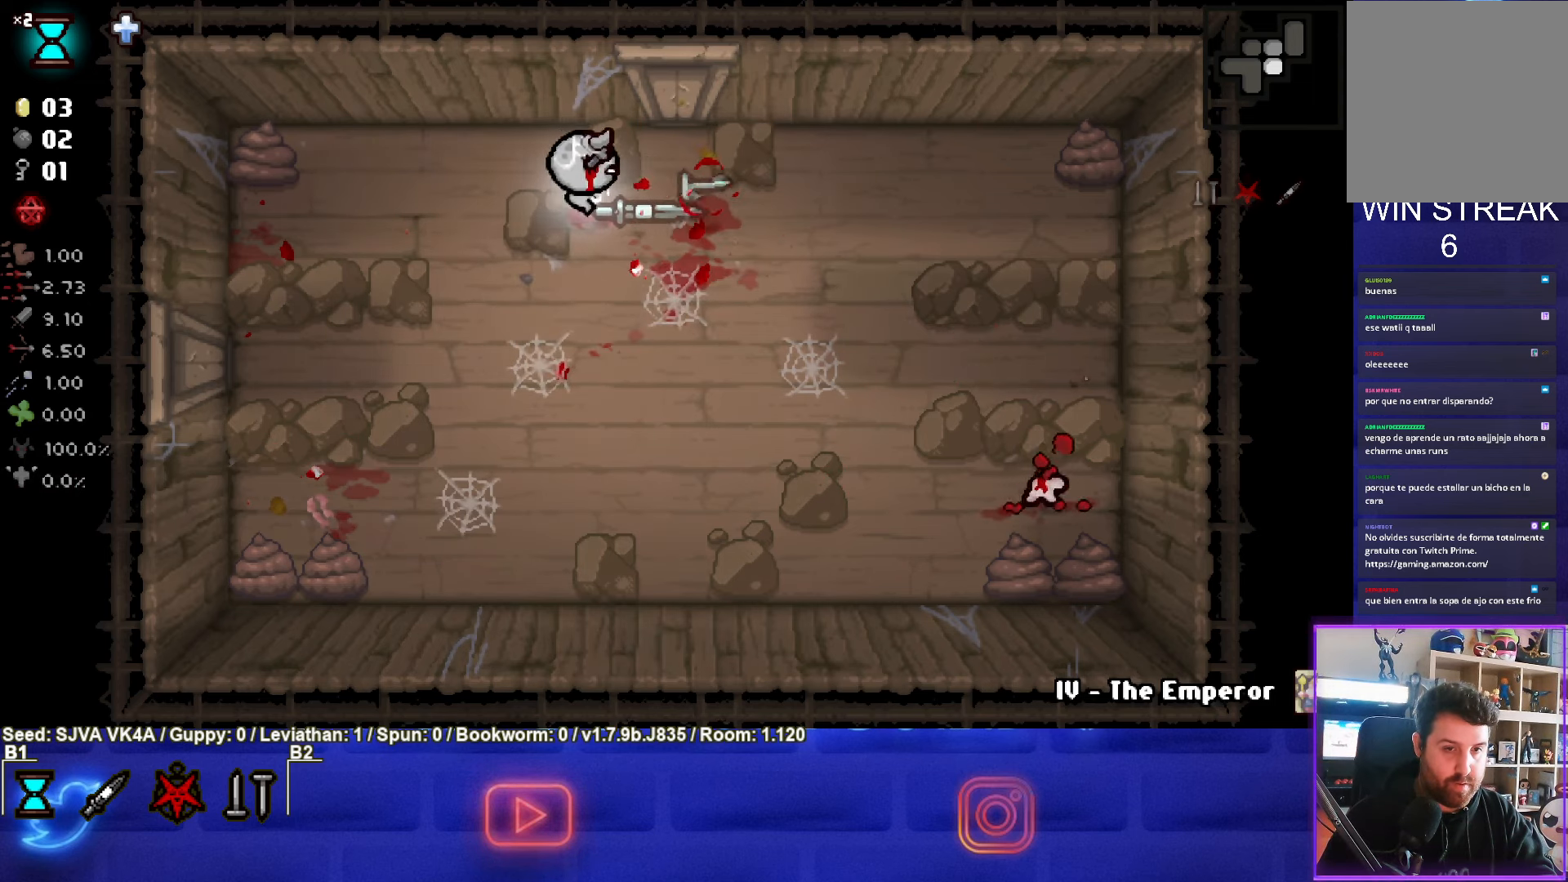
{"buttons": ["CIRCLE"], "left_stick": "down-right", "events": [[117, "CIRCLE", "up"], [300, "CIRCLE", "down"]]}
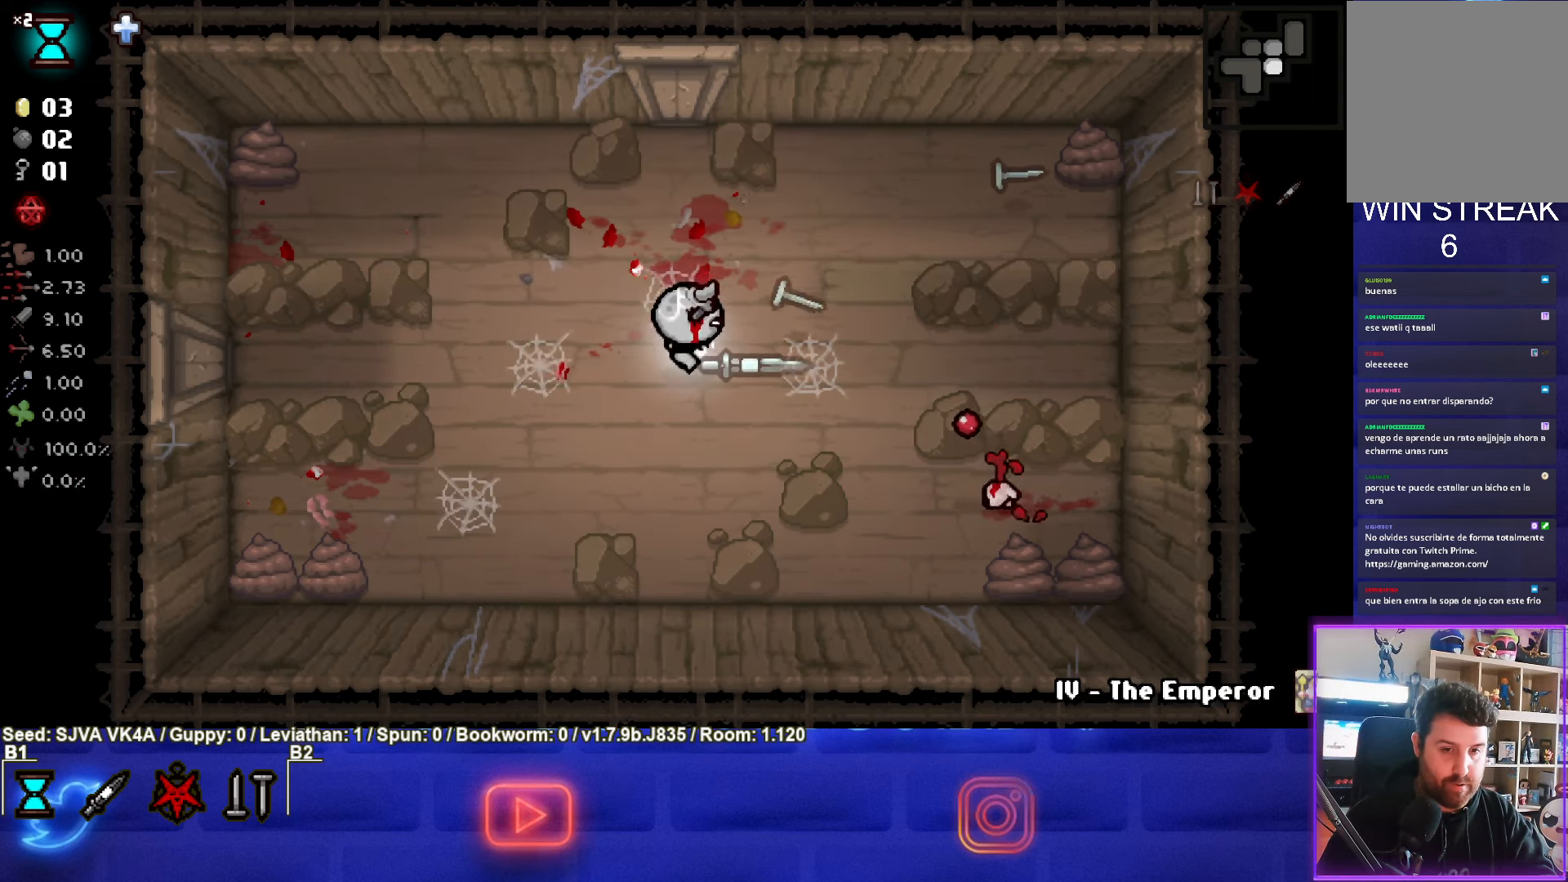
{"buttons": ["CIRCLE"], "left_stick": "up", "events": [[150, "left_stick", "left"], [350, "CIRCLE", "up"], [433, "CIRCLE", "down"], [433, "left_stick", "up"]]}
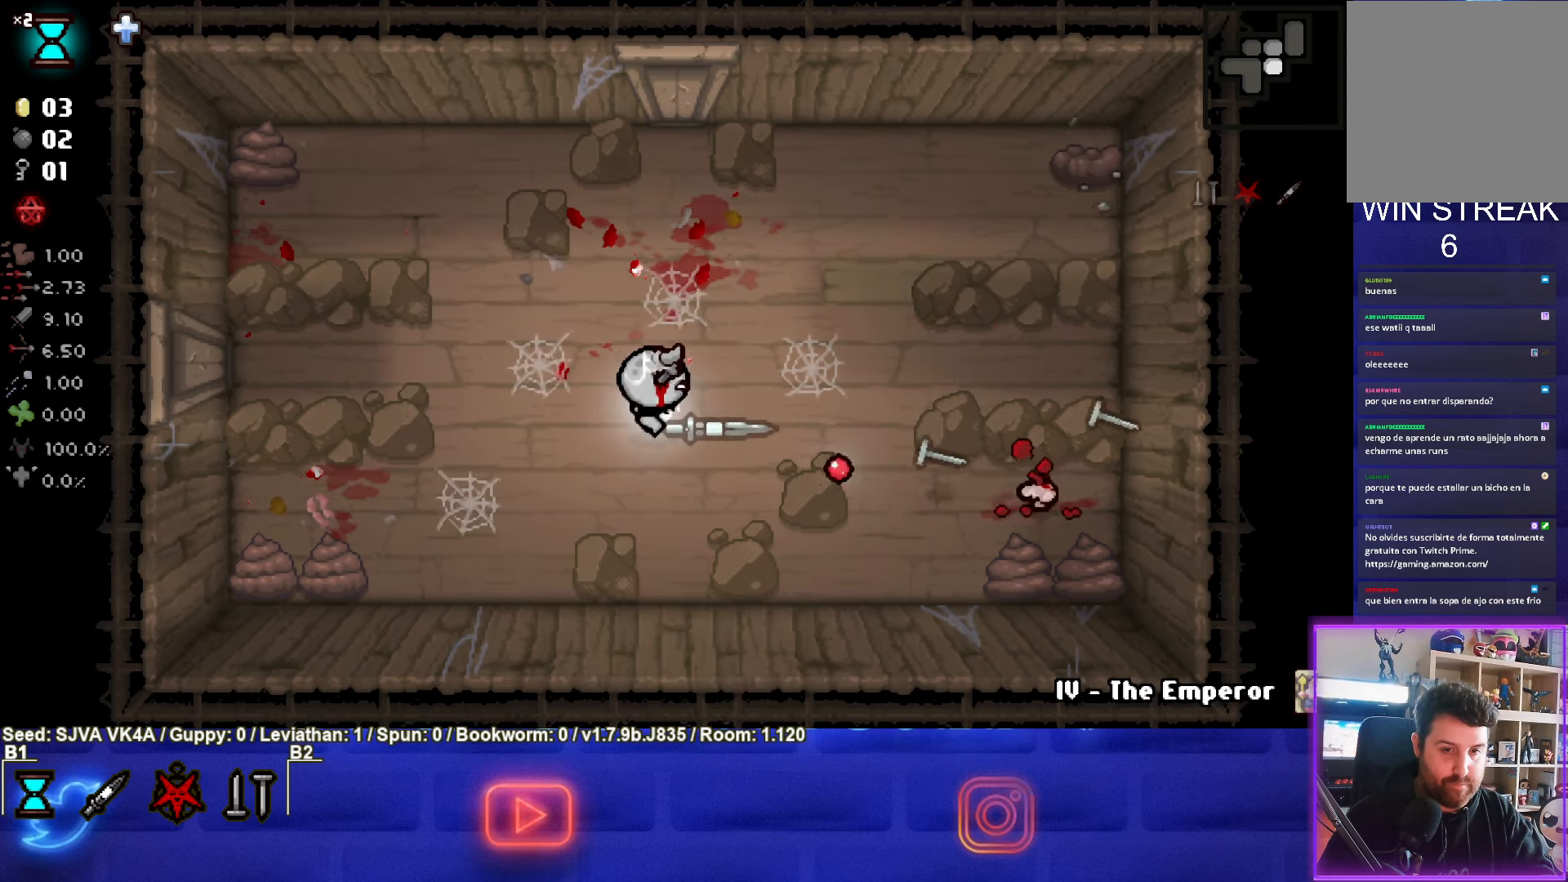
{"buttons": ["CIRCLE"], "left_stick": "right", "events": [[50, "left_stick", "right"], [200, "left_stick", "down-right"], [467, "left_stick", "right"]]}
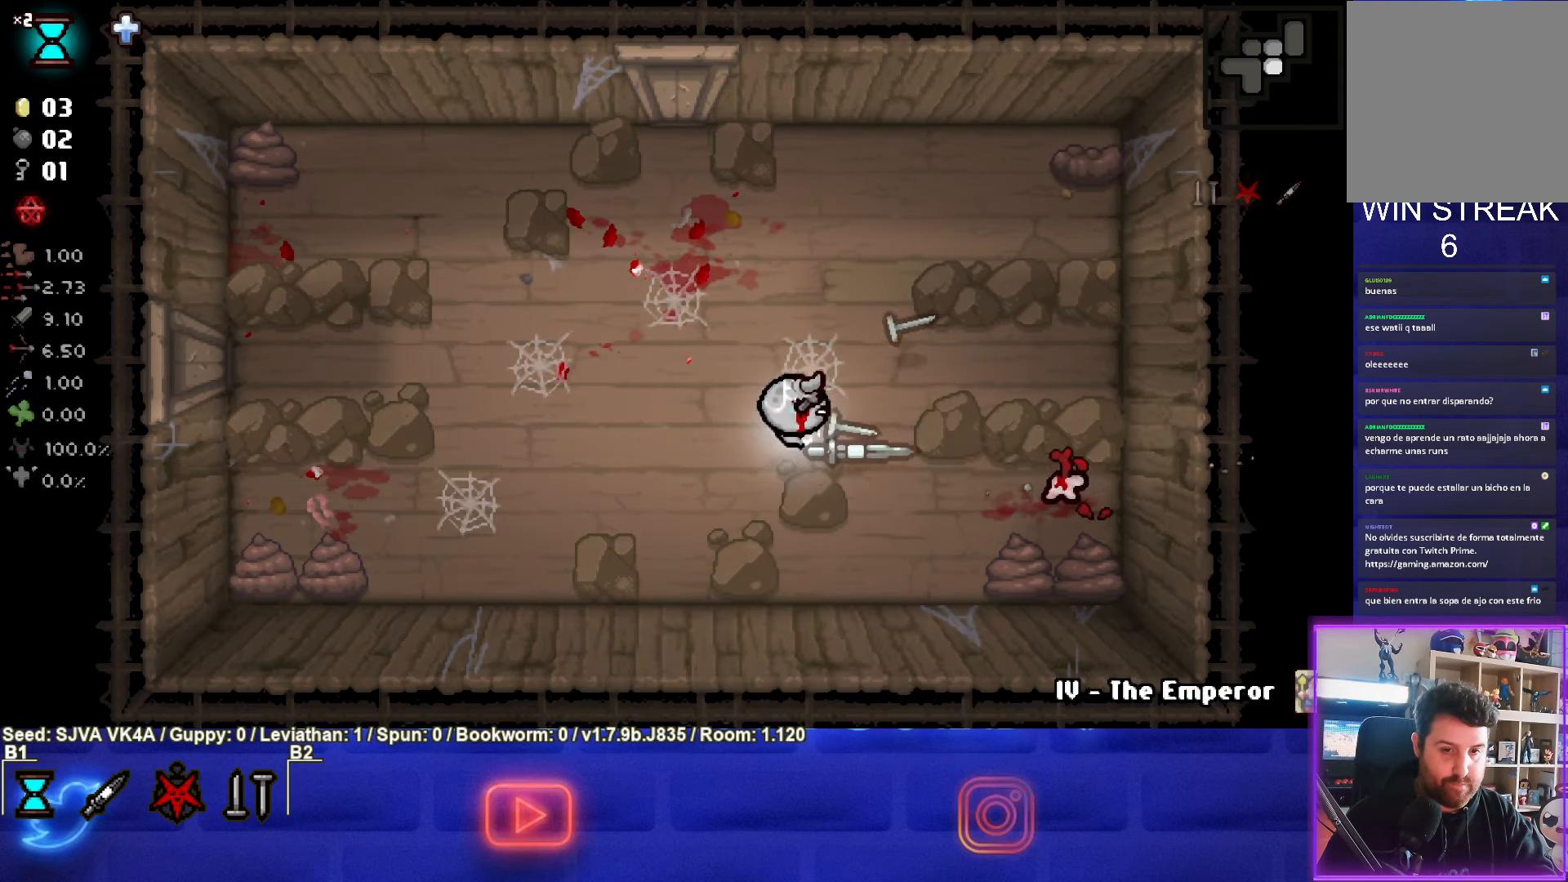
{"buttons": ["CIRCLE"], "left_stick": "left", "events": [[233, "left_stick", "left"]]}
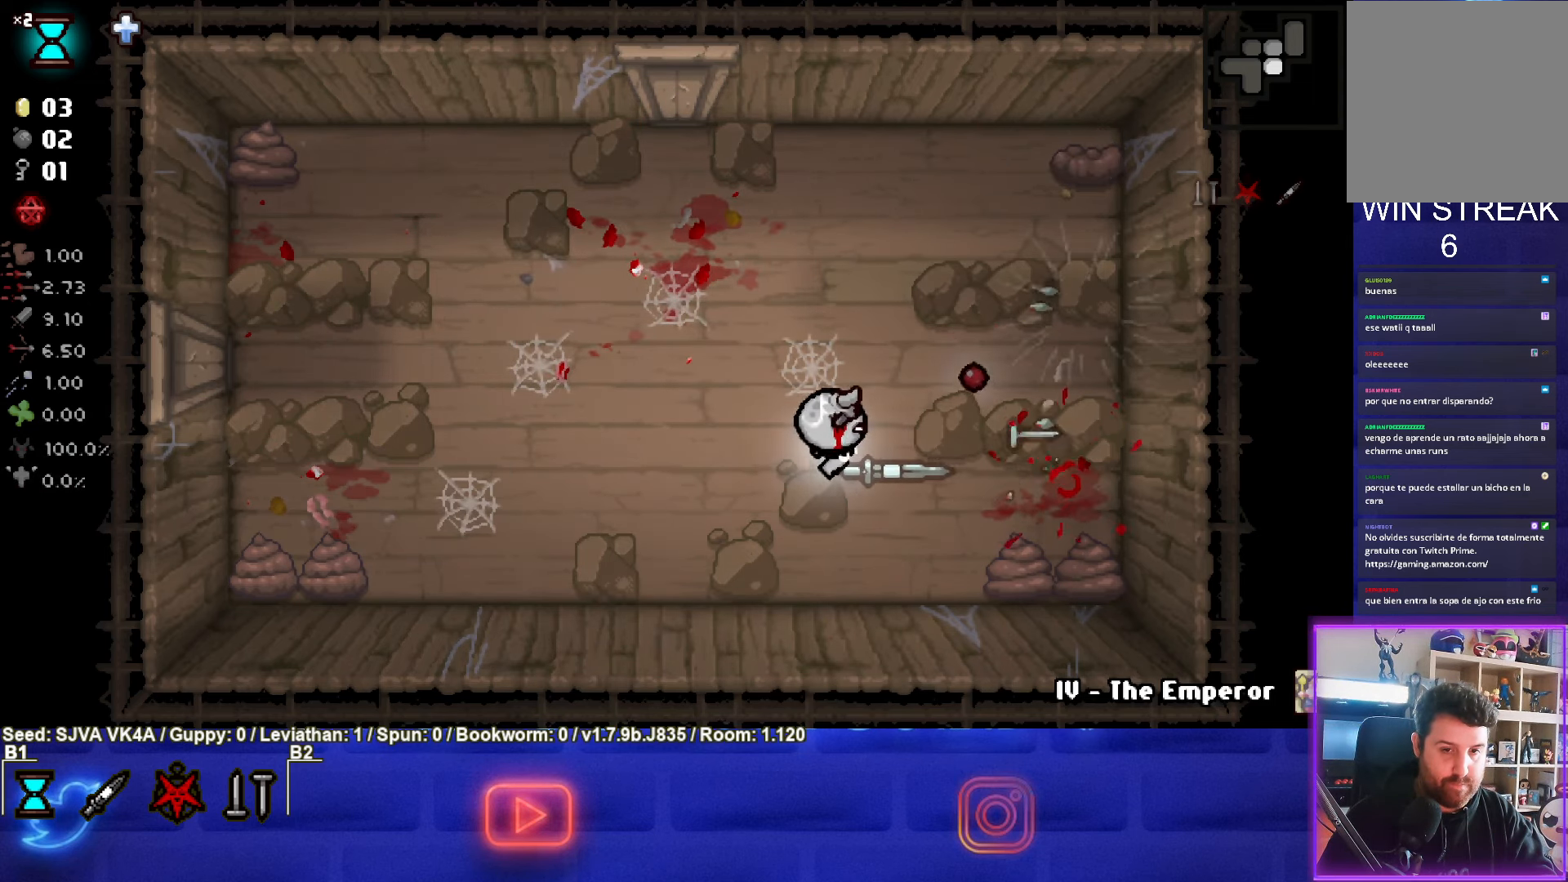
{"buttons": [], "left_stick": "center", "events": [[67, "CIRCLE", "up"], [450, "left_stick", "center"]]}
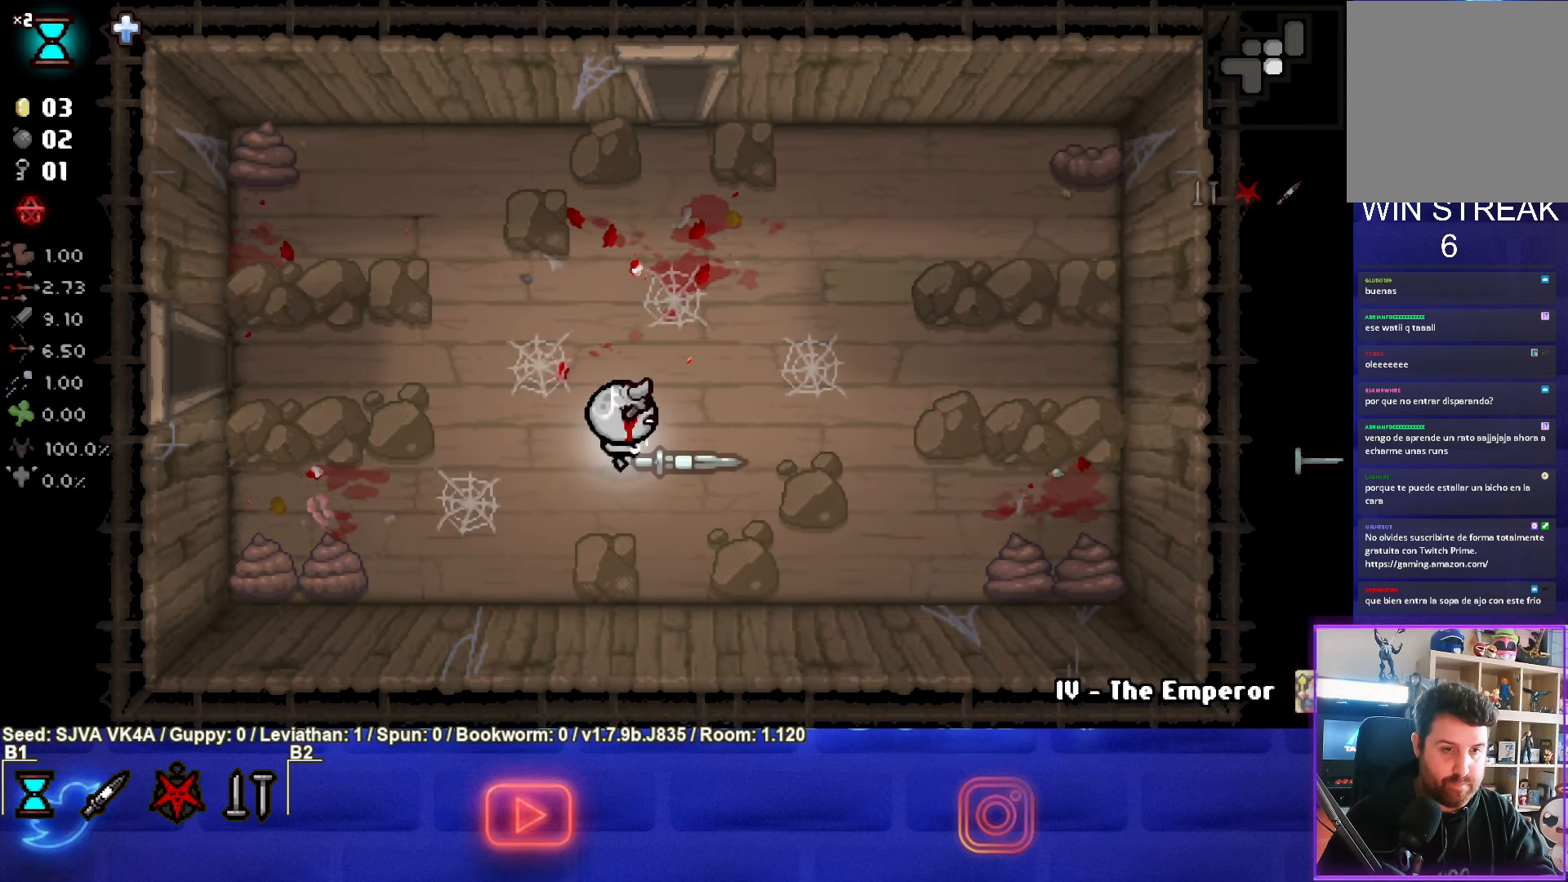
{"buttons": [], "left_stick": "up-left", "events": [[67, "left_stick", "up"], [250, "left_stick", "up-left"]]}
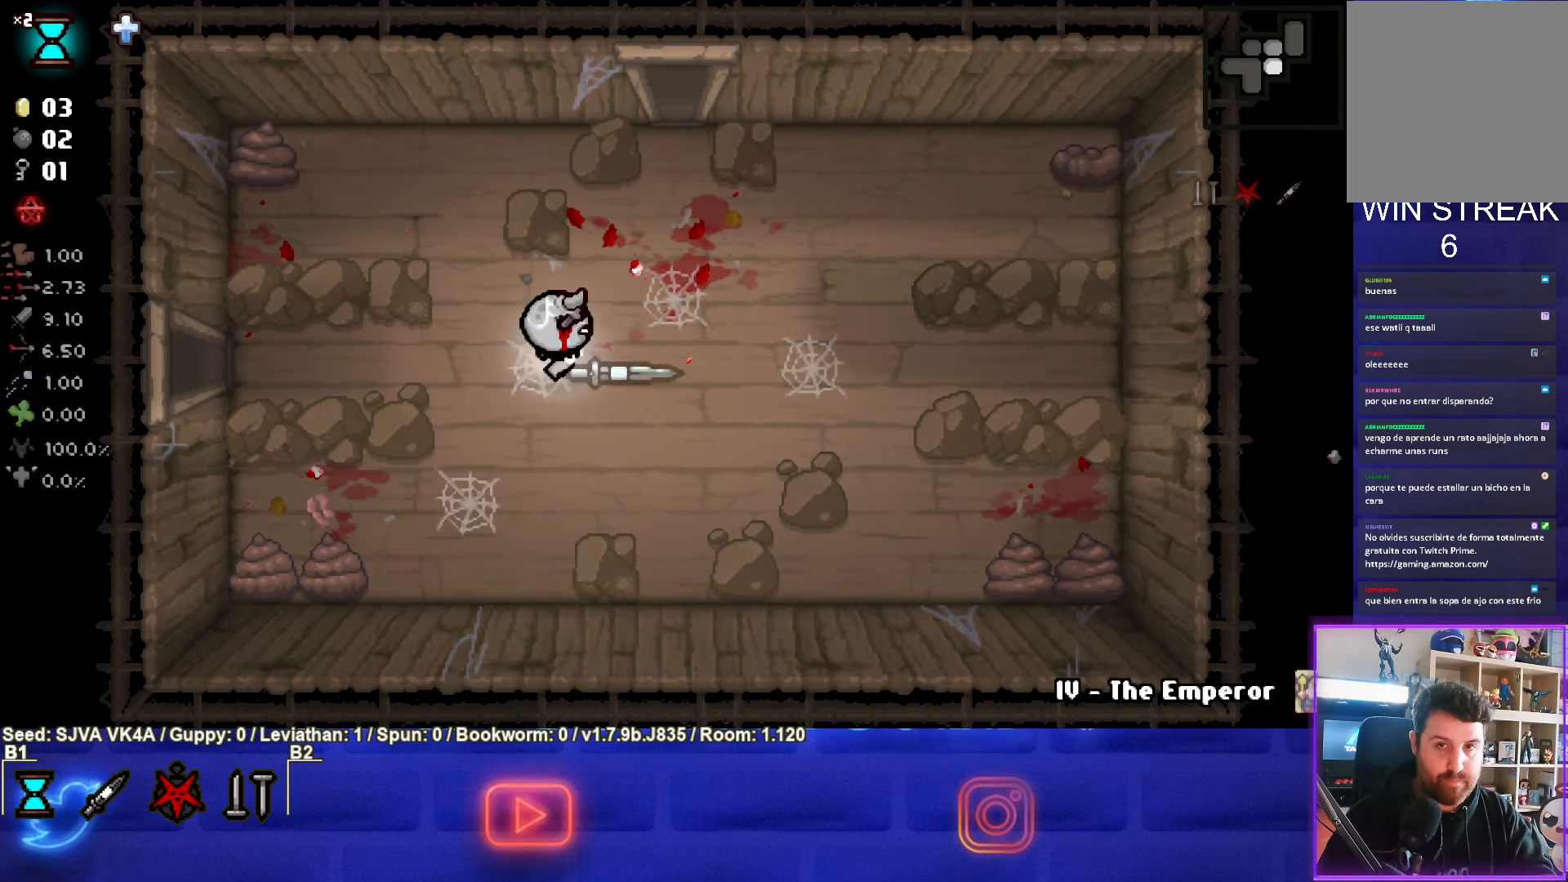
{"buttons": [], "left_stick": "left", "events": [[450, "left_stick", "left"]]}
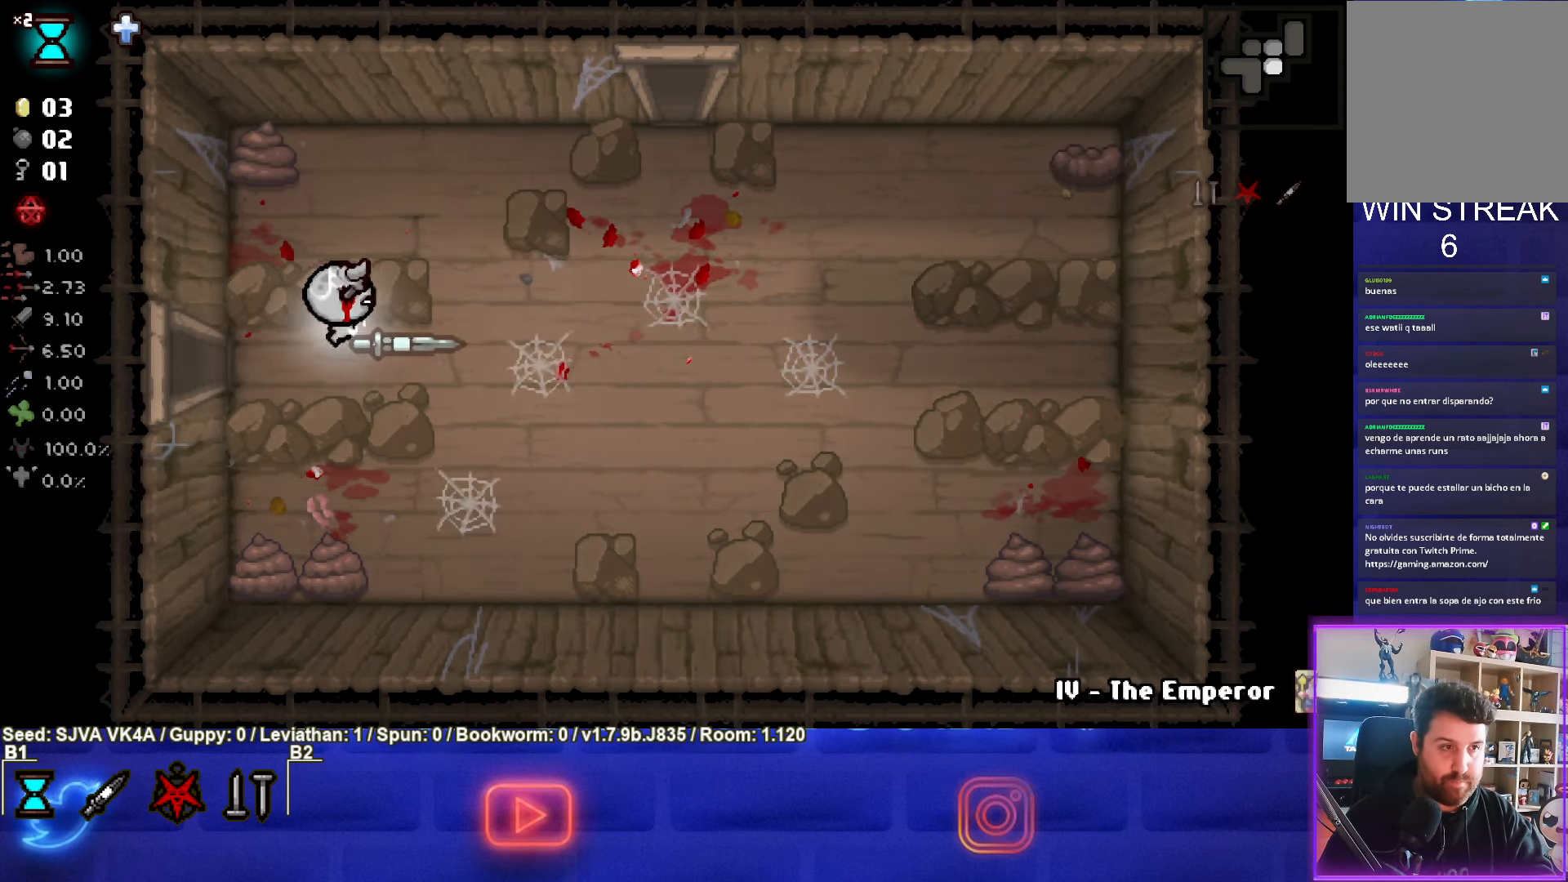
{"buttons": ["SQUARE"], "left_stick": "center", "events": [[500, "SQUARE", "down"], [500, "left_stick", "center"]]}
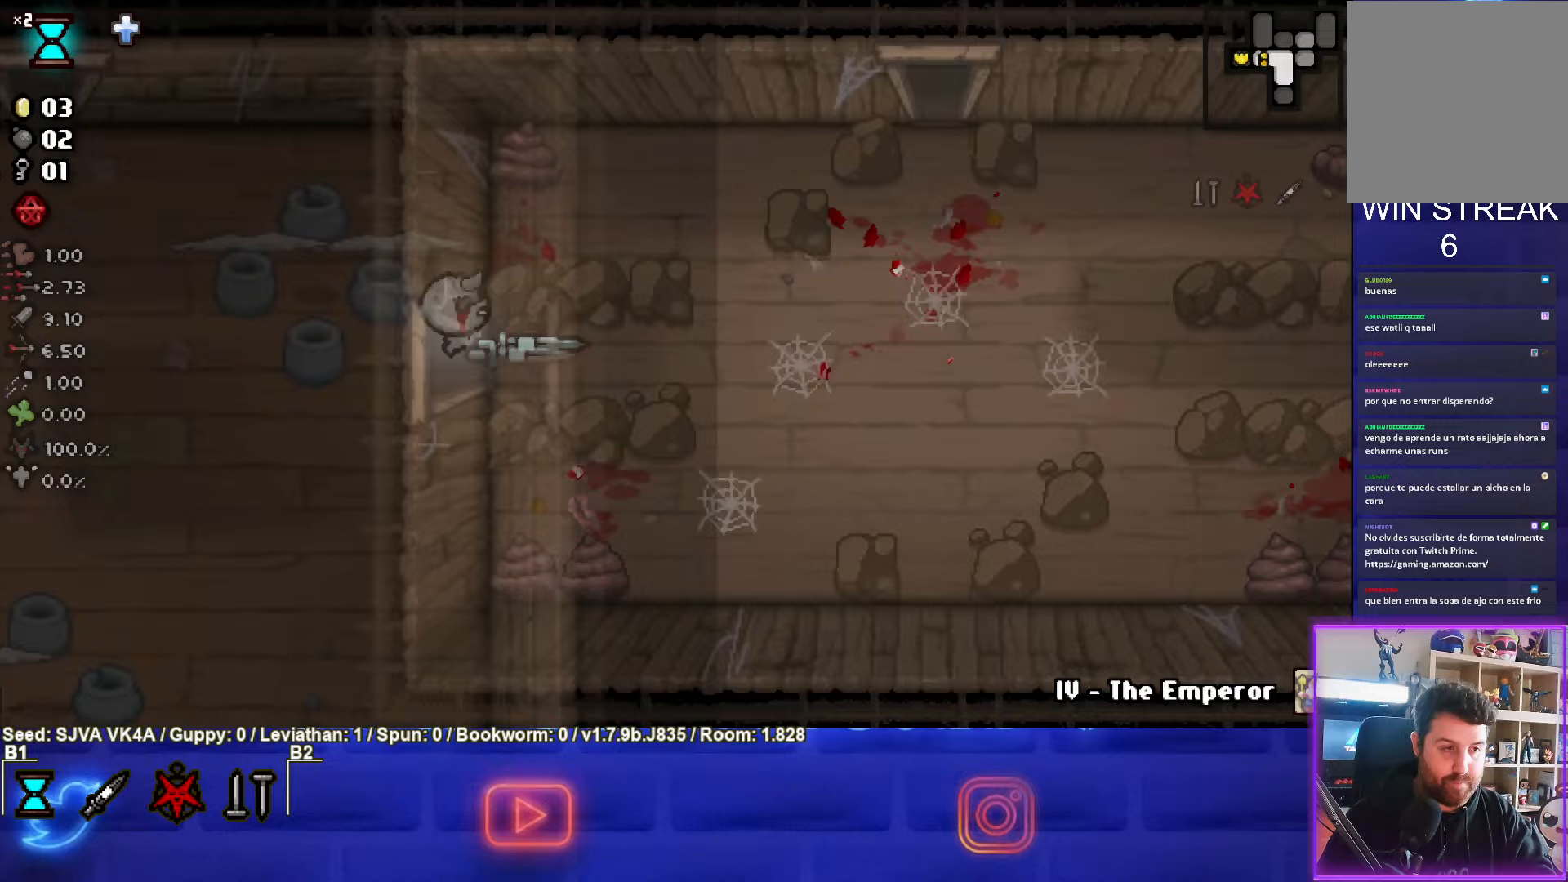
{"buttons": ["SQUARE"], "left_stick": "up-left", "events": [[283, "left_stick", "down-left"], [483, "left_stick", "up-left"]]}
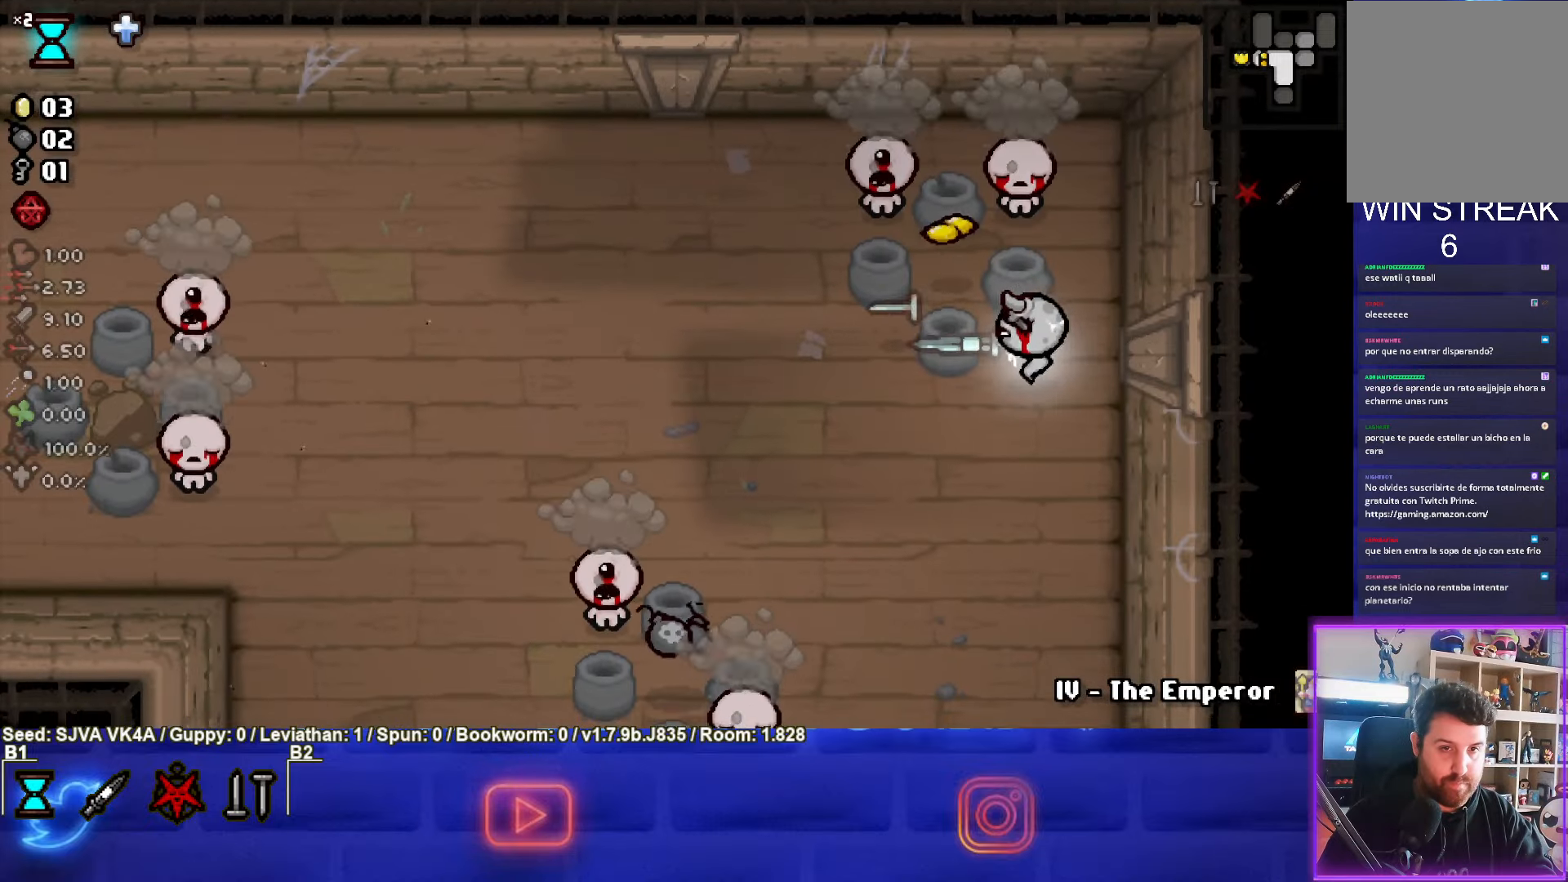
{"buttons": ["TRIANGLE"], "left_stick": "down-left", "events": [[33, "SQUARE", "up"], [217, "TRIANGLE", "down"], [250, "left_stick", "down-left"]]}
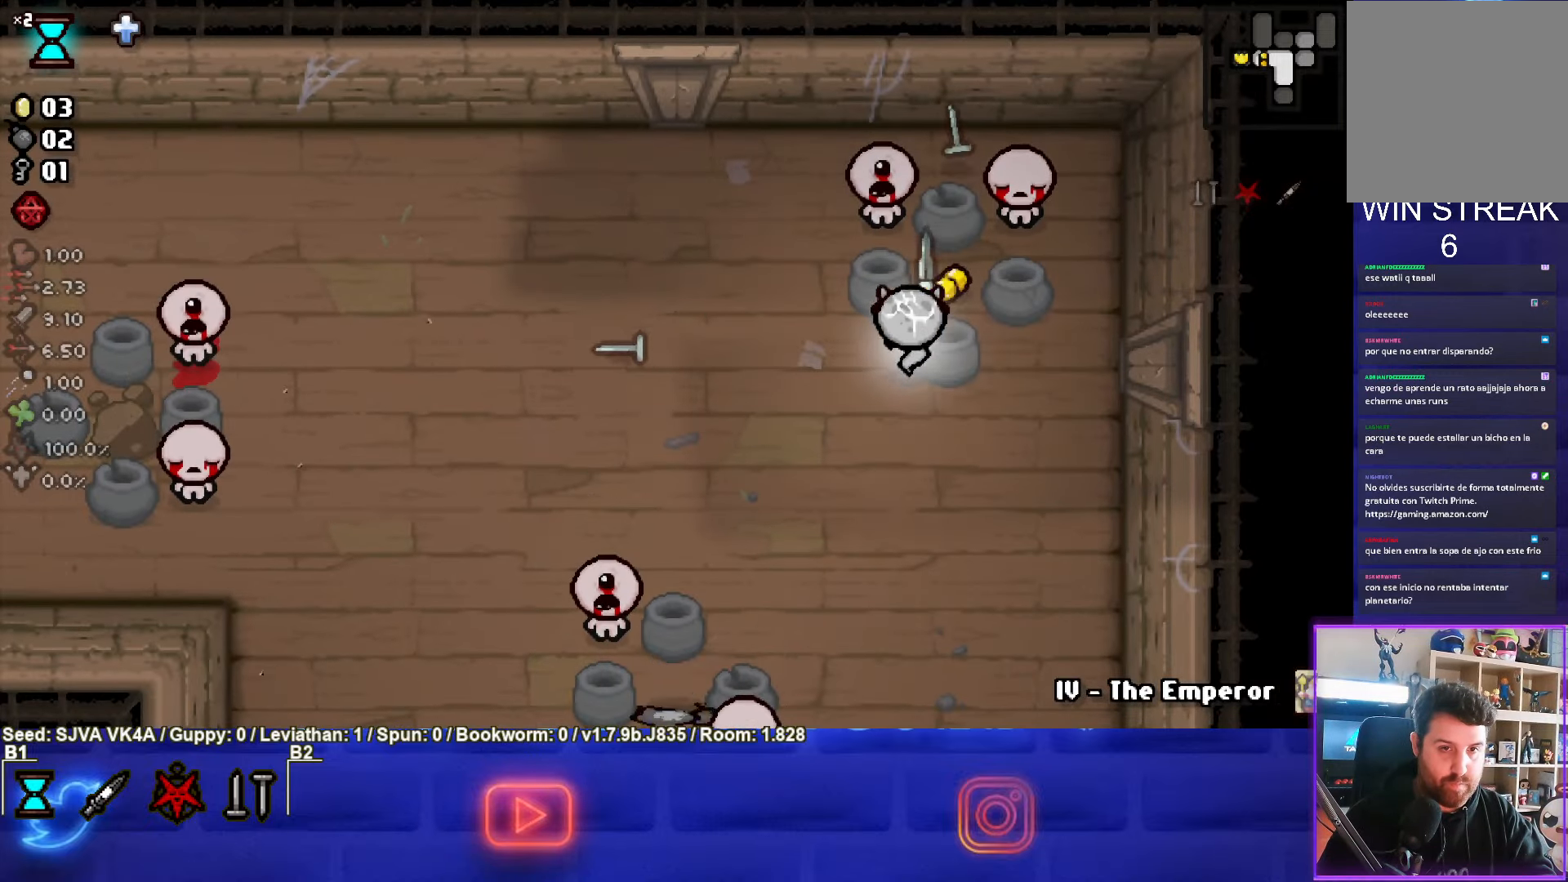
{"buttons": [], "left_stick": "up-left", "events": [[100, "left_stick", "up-left"], [450, "TRIANGLE", "up"]]}
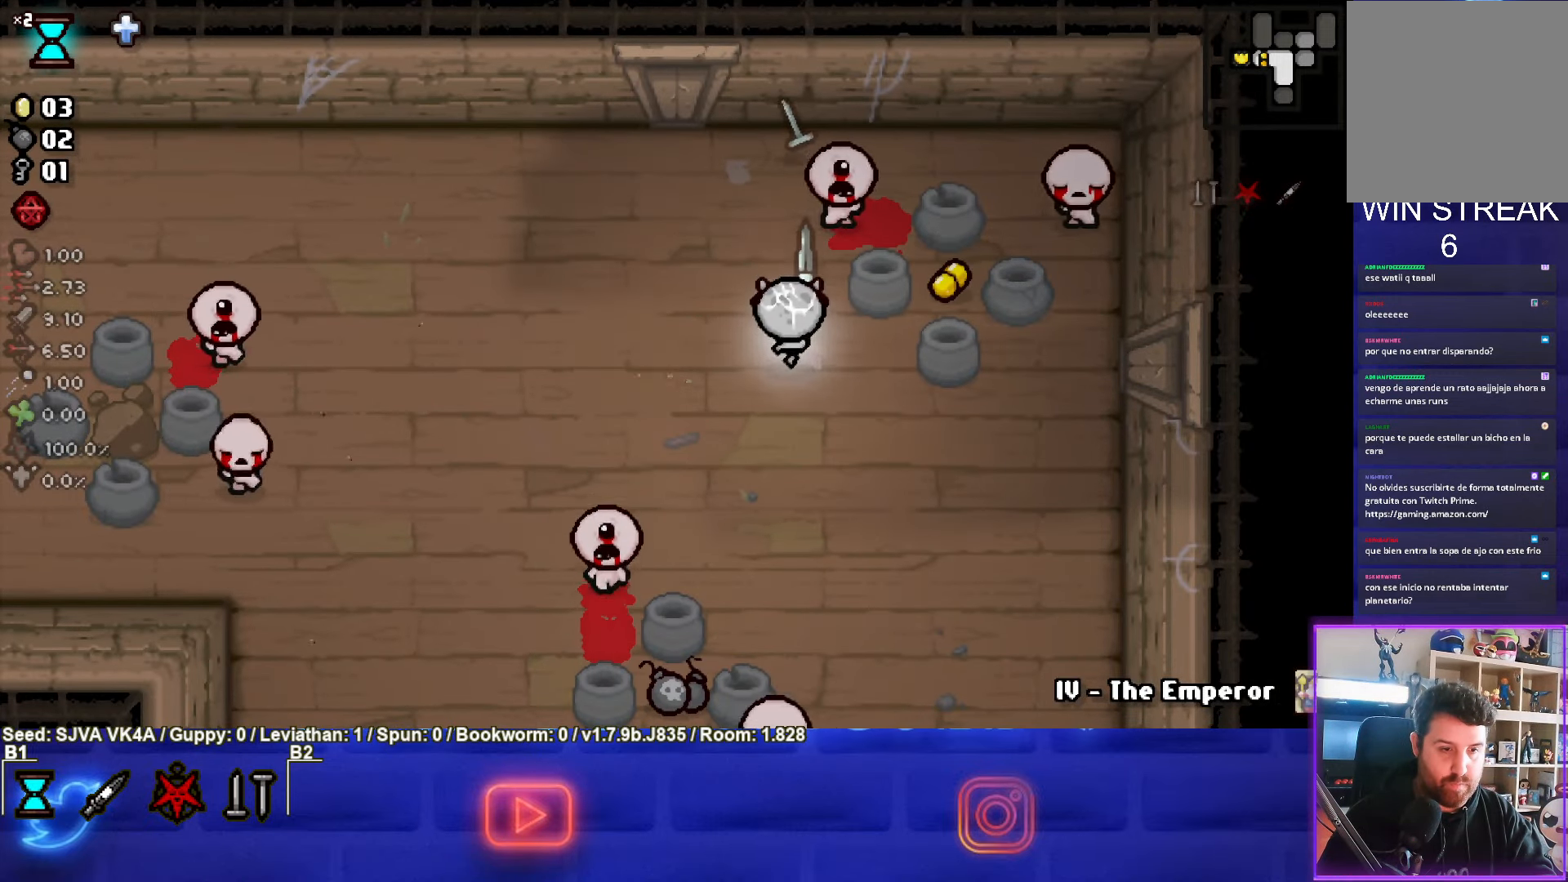
{"buttons": ["CIRCLE"], "left_stick": "center", "events": [[367, "CIRCLE", "down"], [417, "left_stick", "center"]]}
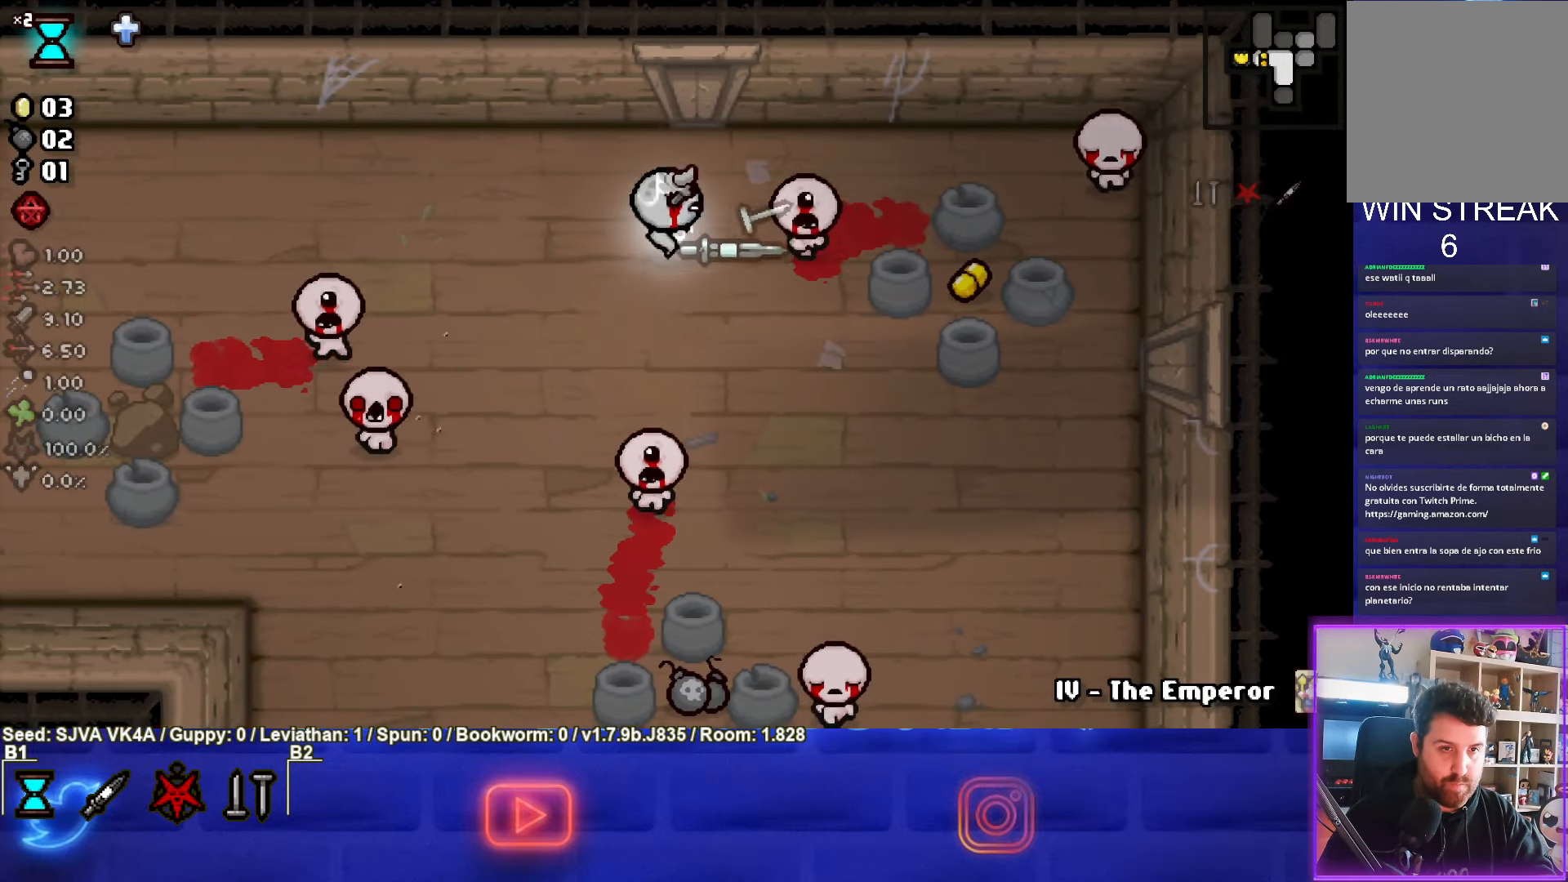
{"buttons": [], "left_stick": "up-left", "events": [[133, "left_stick", "up-left"], [483, "CIRCLE", "up"]]}
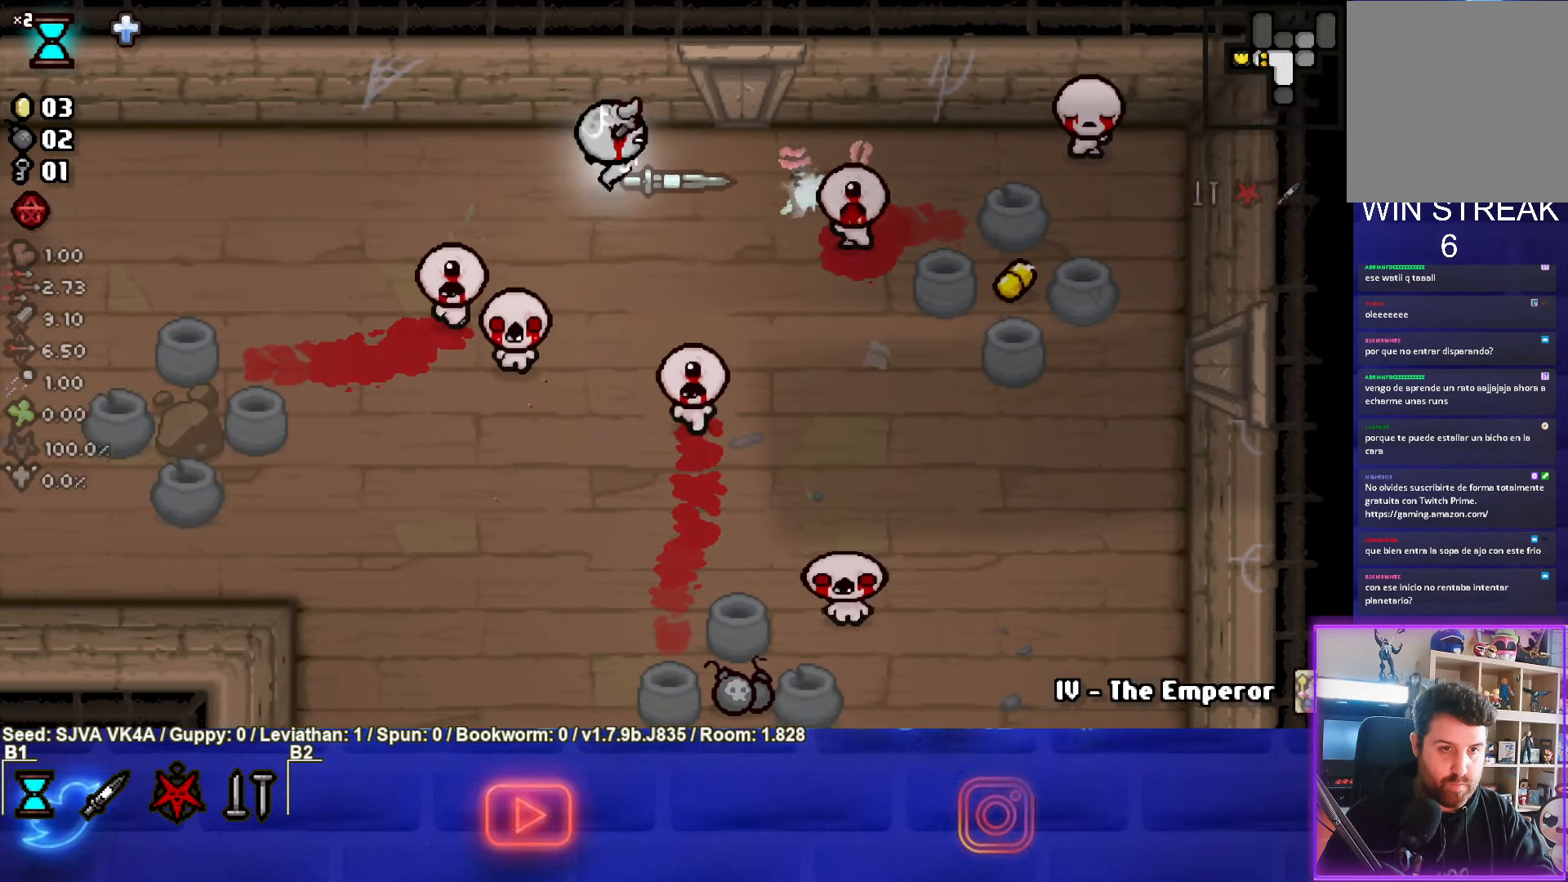
{"buttons": ["CIRCLE"], "left_stick": "left", "events": [[200, "left_stick", "left"], [217, "CIRCLE", "down"]]}
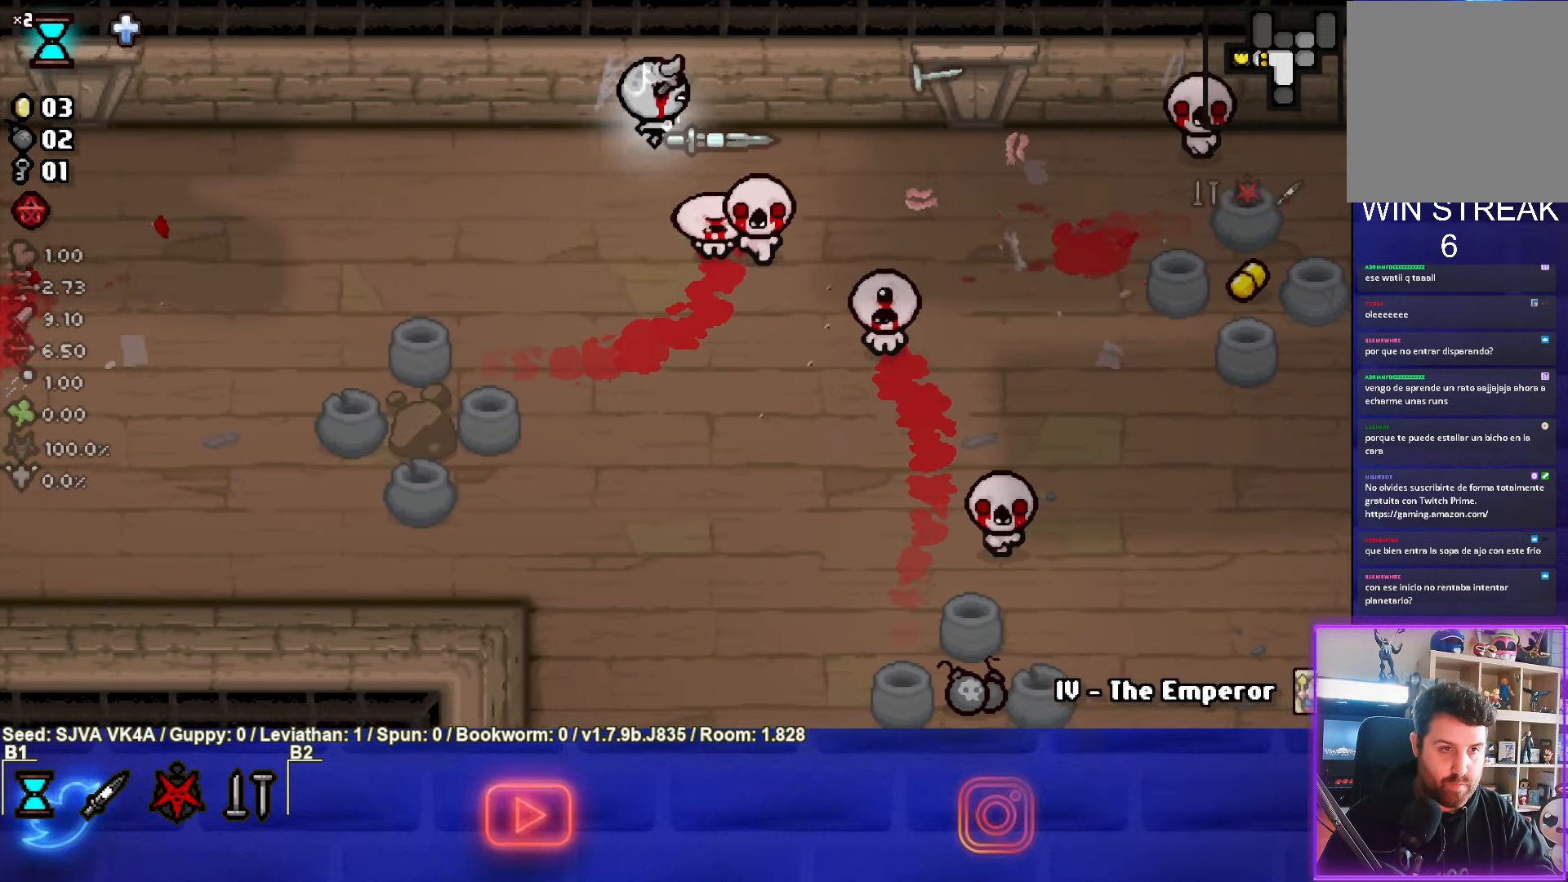
{"buttons": ["CIRCLE"], "left_stick": "left", "events": []}
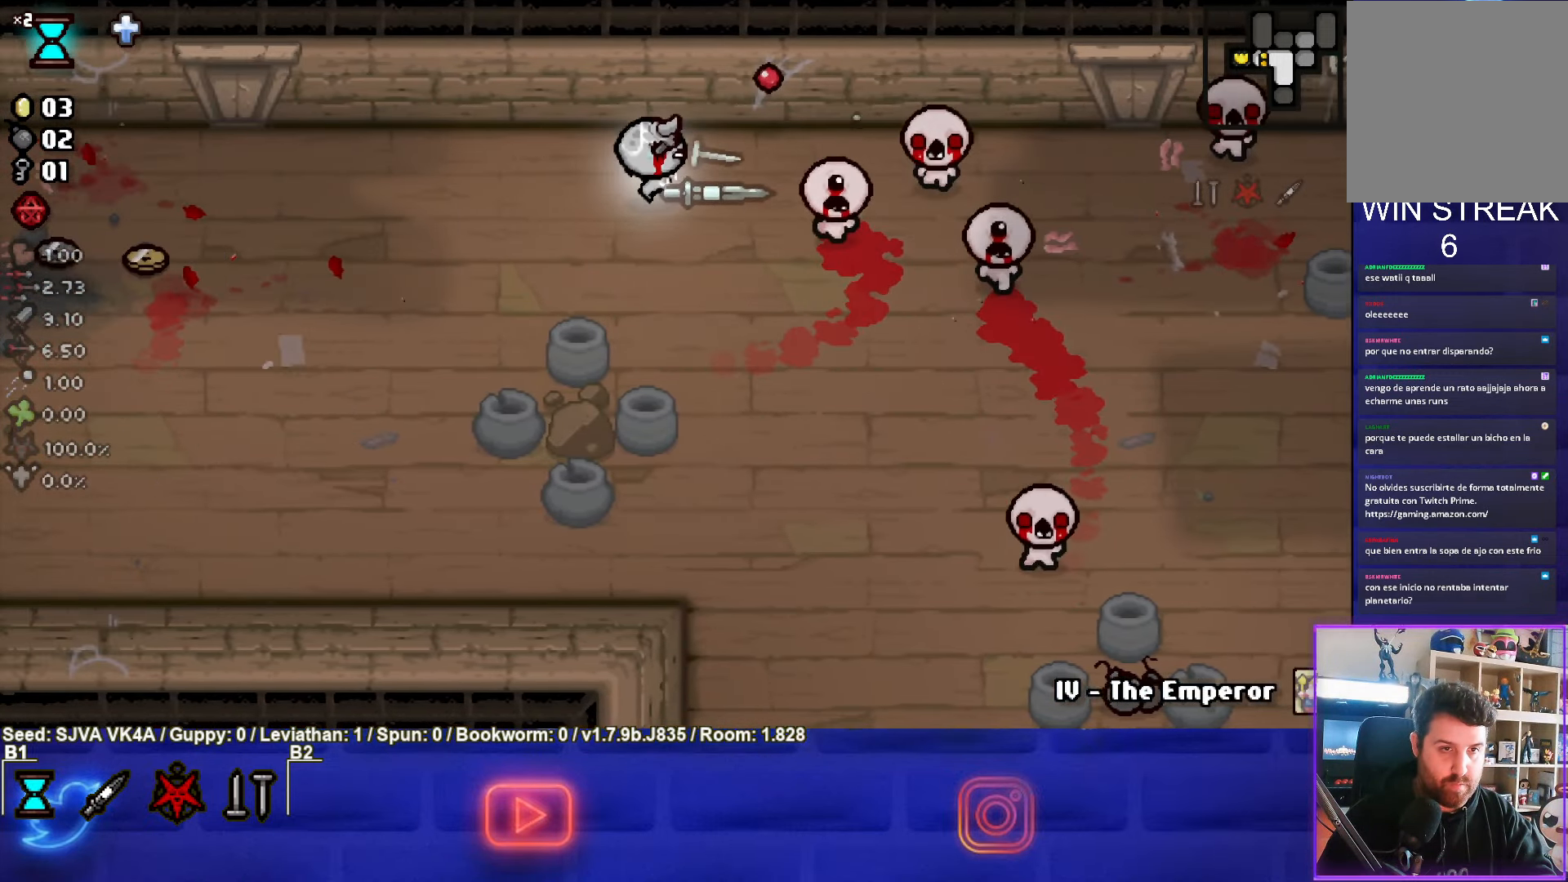
{"buttons": ["CIRCLE"], "left_stick": "left", "events": [[400, "CIRCLE", "up"], [467, "CIRCLE", "down"]]}
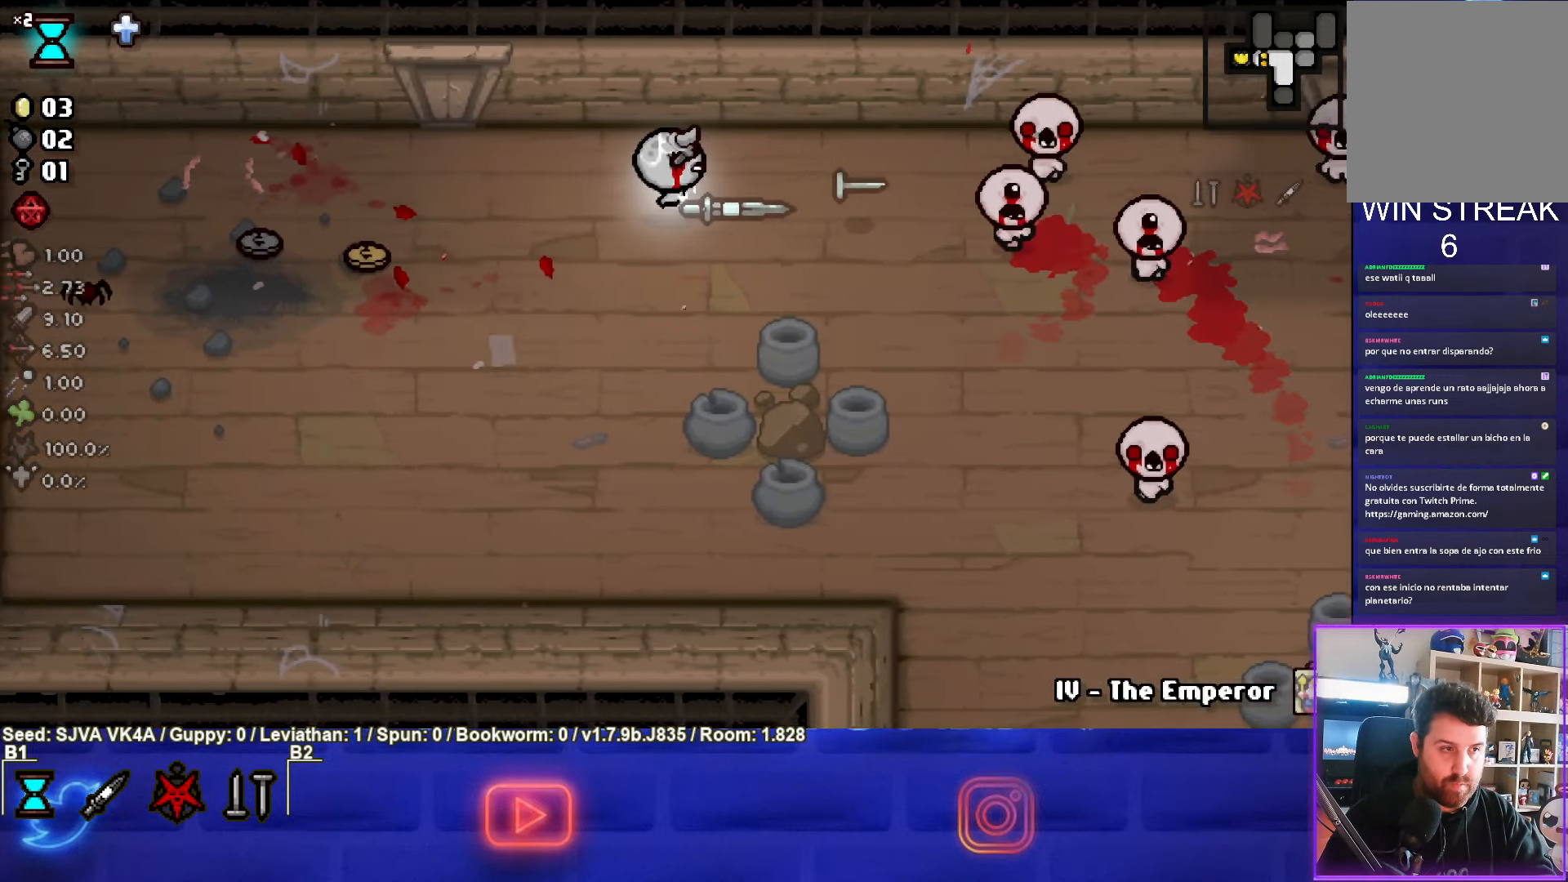
{"buttons": ["SQUARE"], "left_stick": "left", "events": [[250, "CIRCLE", "up"], [417, "SQUARE", "down"]]}
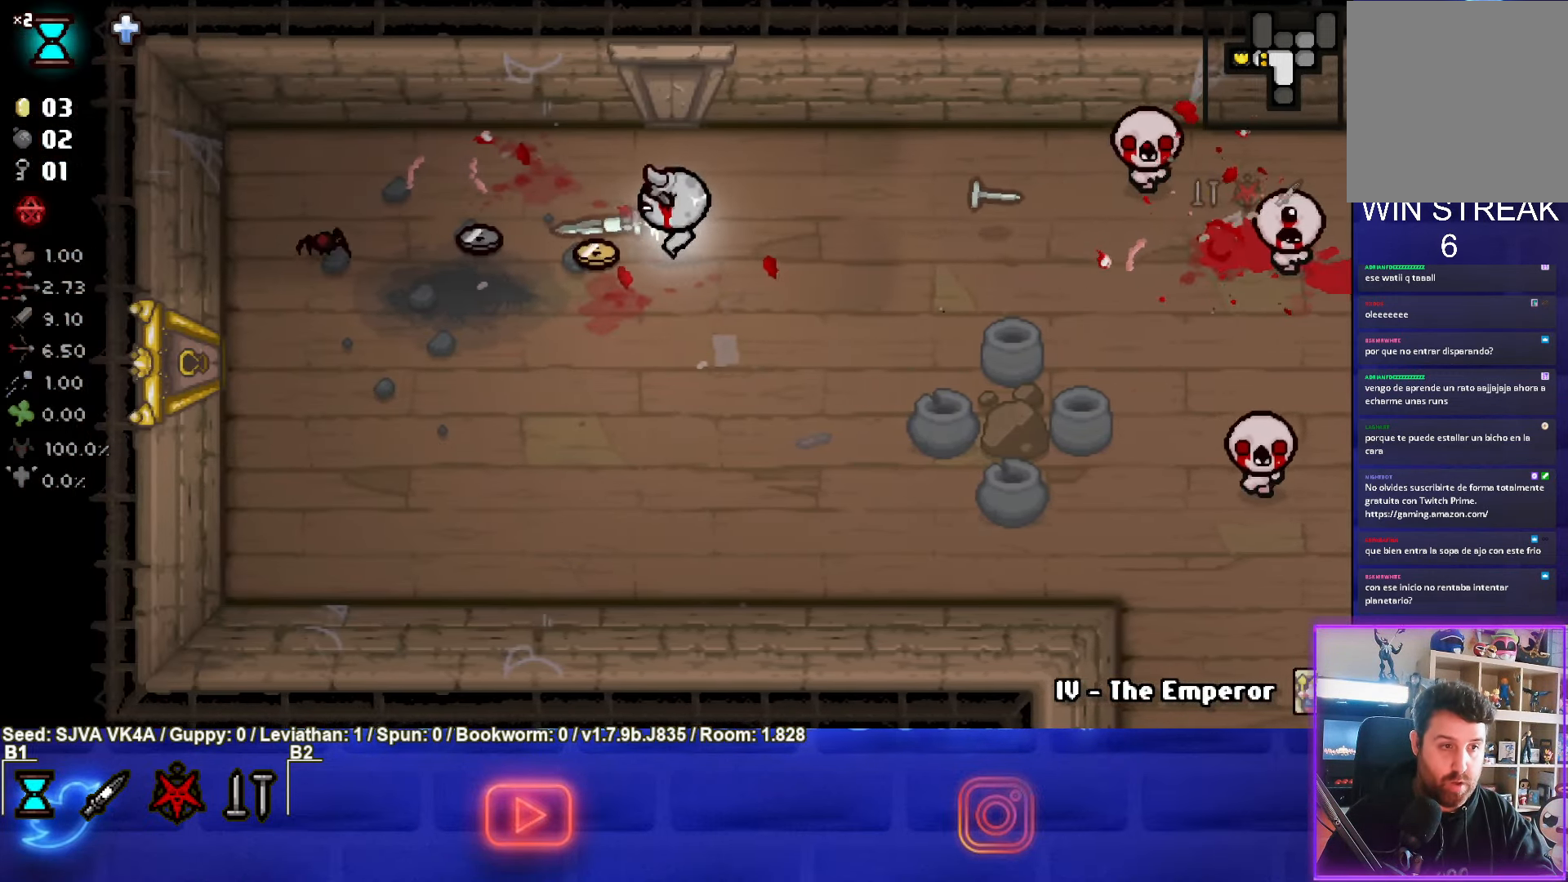
{"buttons": ["SQUARE"], "left_stick": "center", "events": [[150, "left_stick", "up-left"], [500, "left_stick", "center"]]}
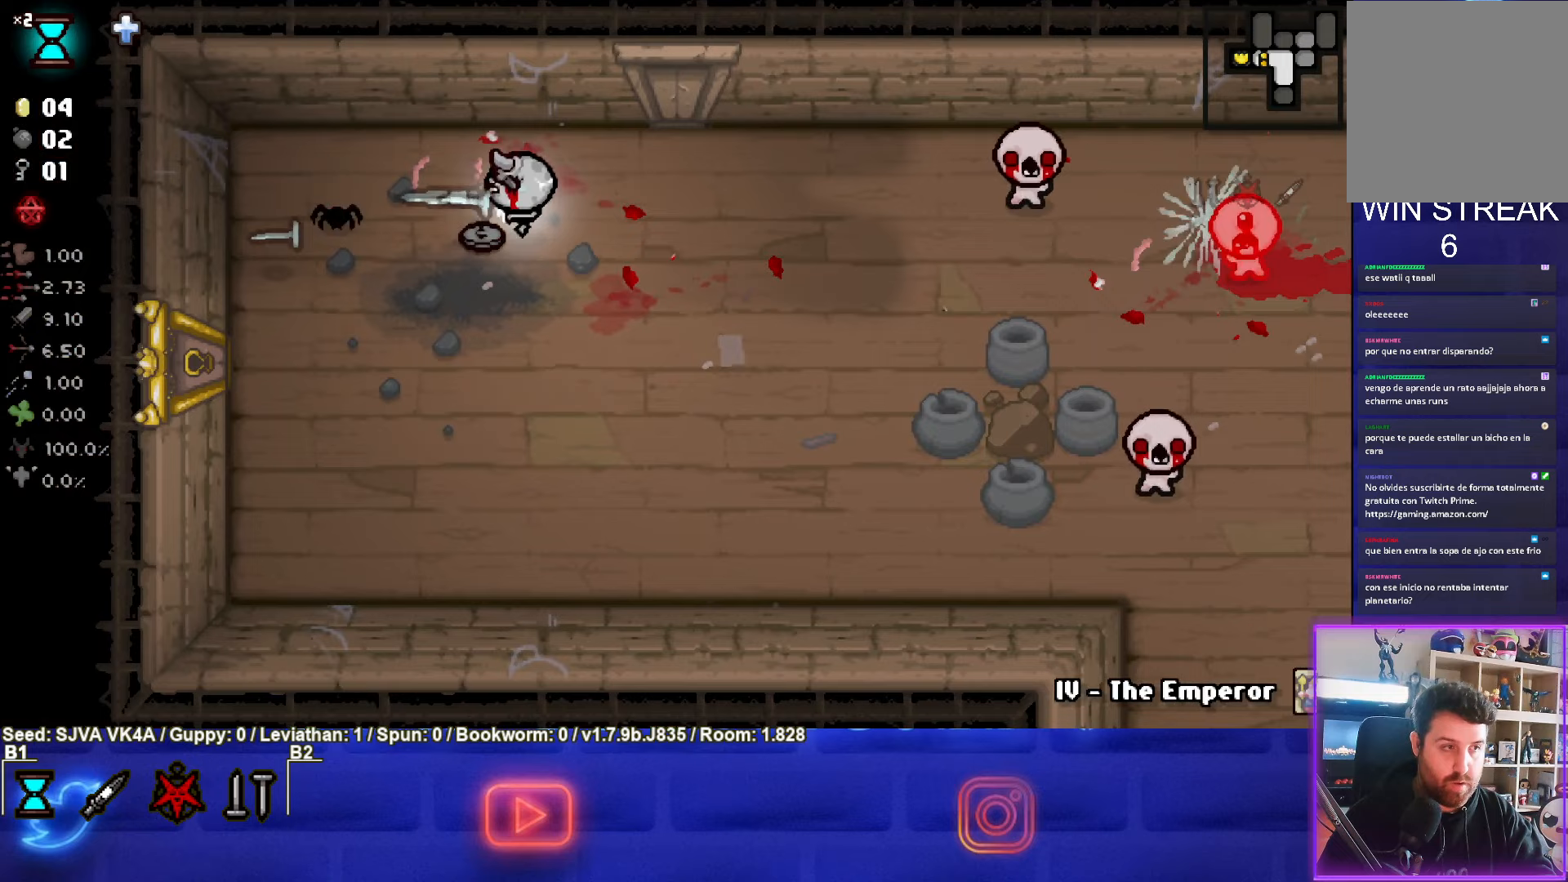
{"buttons": [], "left_stick": "down-left", "events": [[50, "left_stick", "right"], [383, "SQUARE", "up"], [417, "left_stick", "down-left"]]}
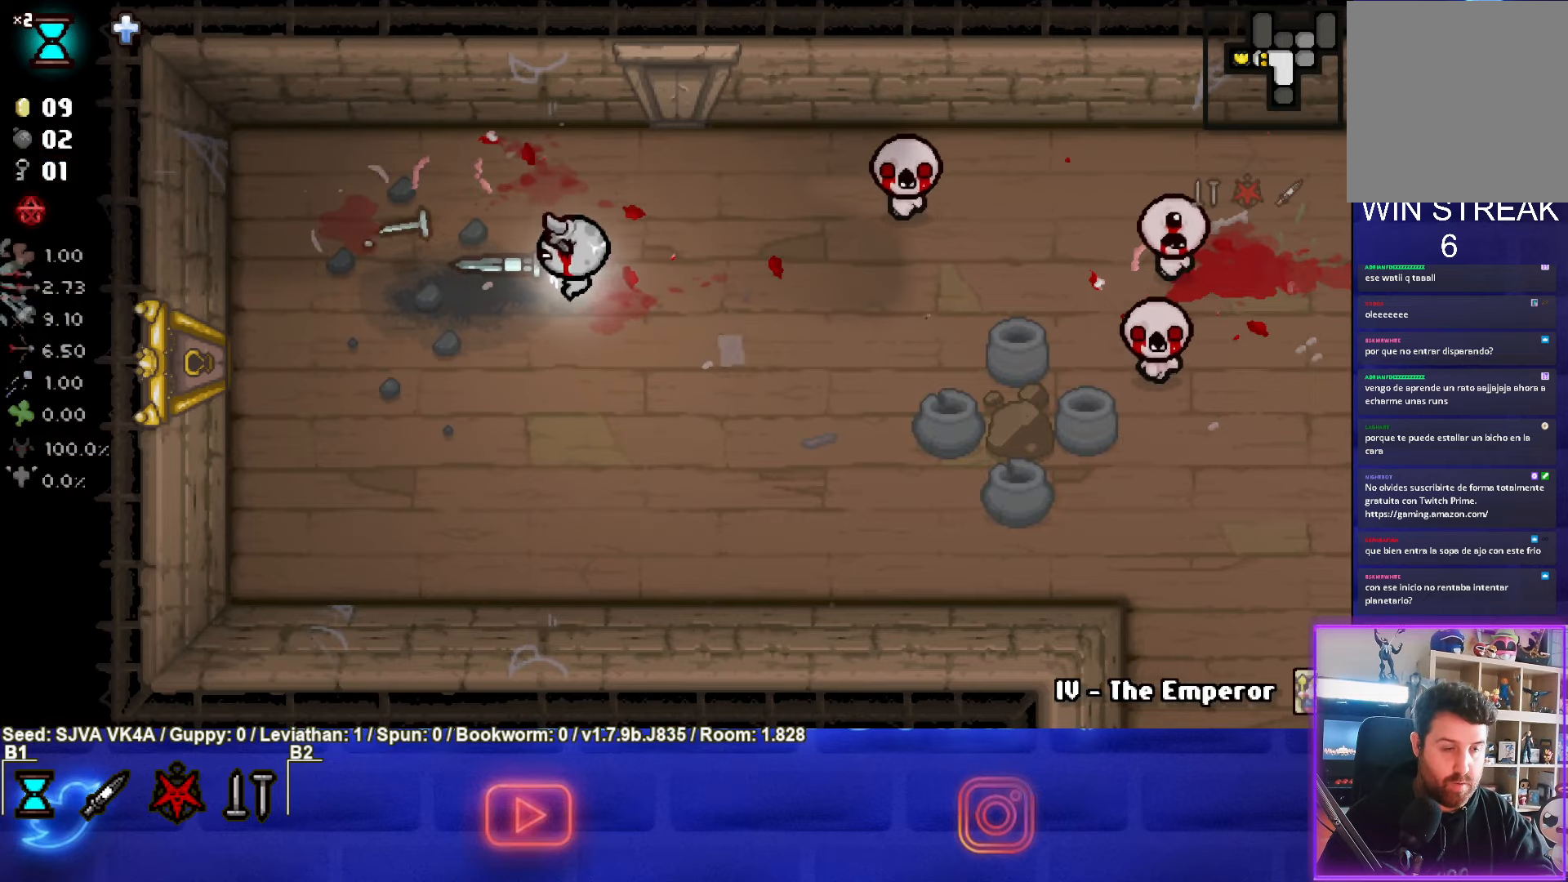
{"buttons": ["CIRCLE"], "left_stick": "center", "events": [[50, "left_stick", "up-left"], [150, "left_stick", "up-right"], [233, "CIRCLE", "down"], [400, "left_stick", "center"]]}
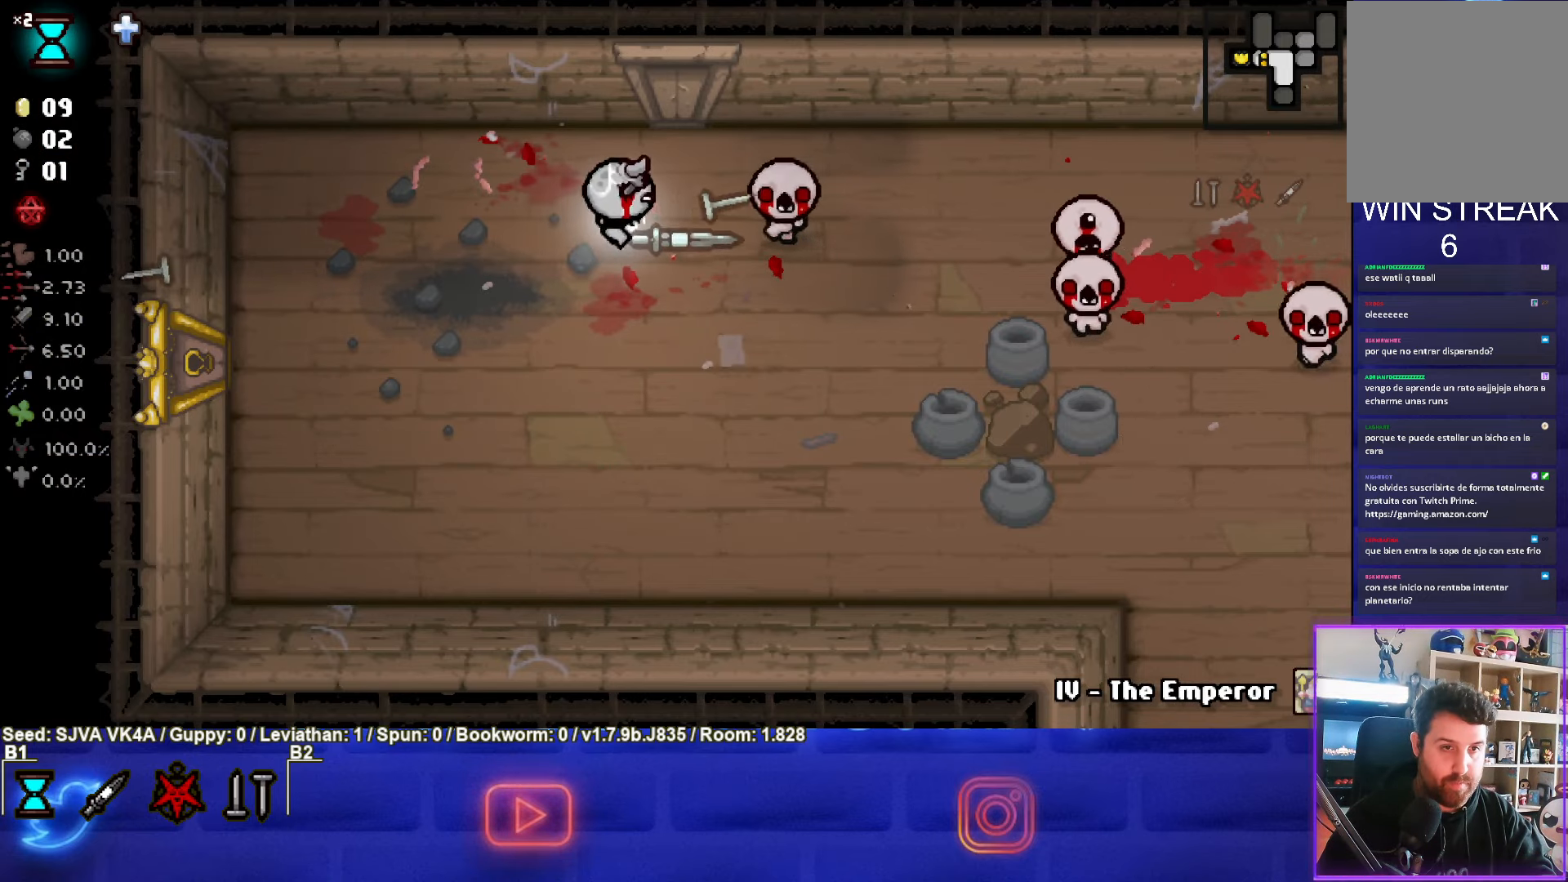
{"buttons": ["CIRCLE"], "left_stick": "right", "events": [[50, "left_stick", "left"], [300, "left_stick", "right"]]}
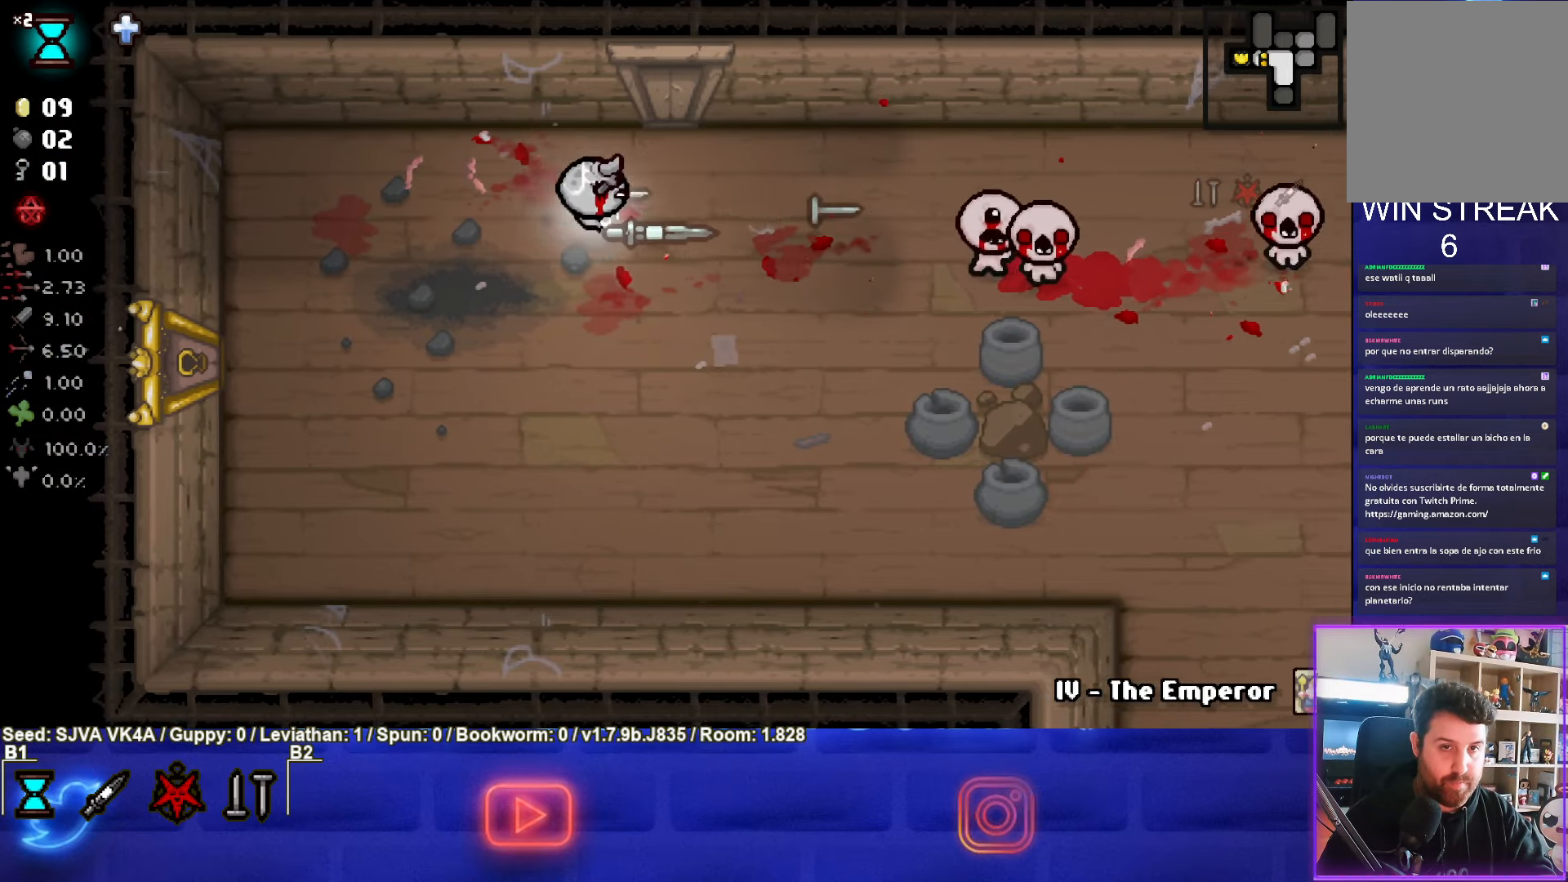
{"buttons": ["CIRCLE"], "left_stick": "left", "events": [[317, "left_stick", "center"], [367, "left_stick", "left"]]}
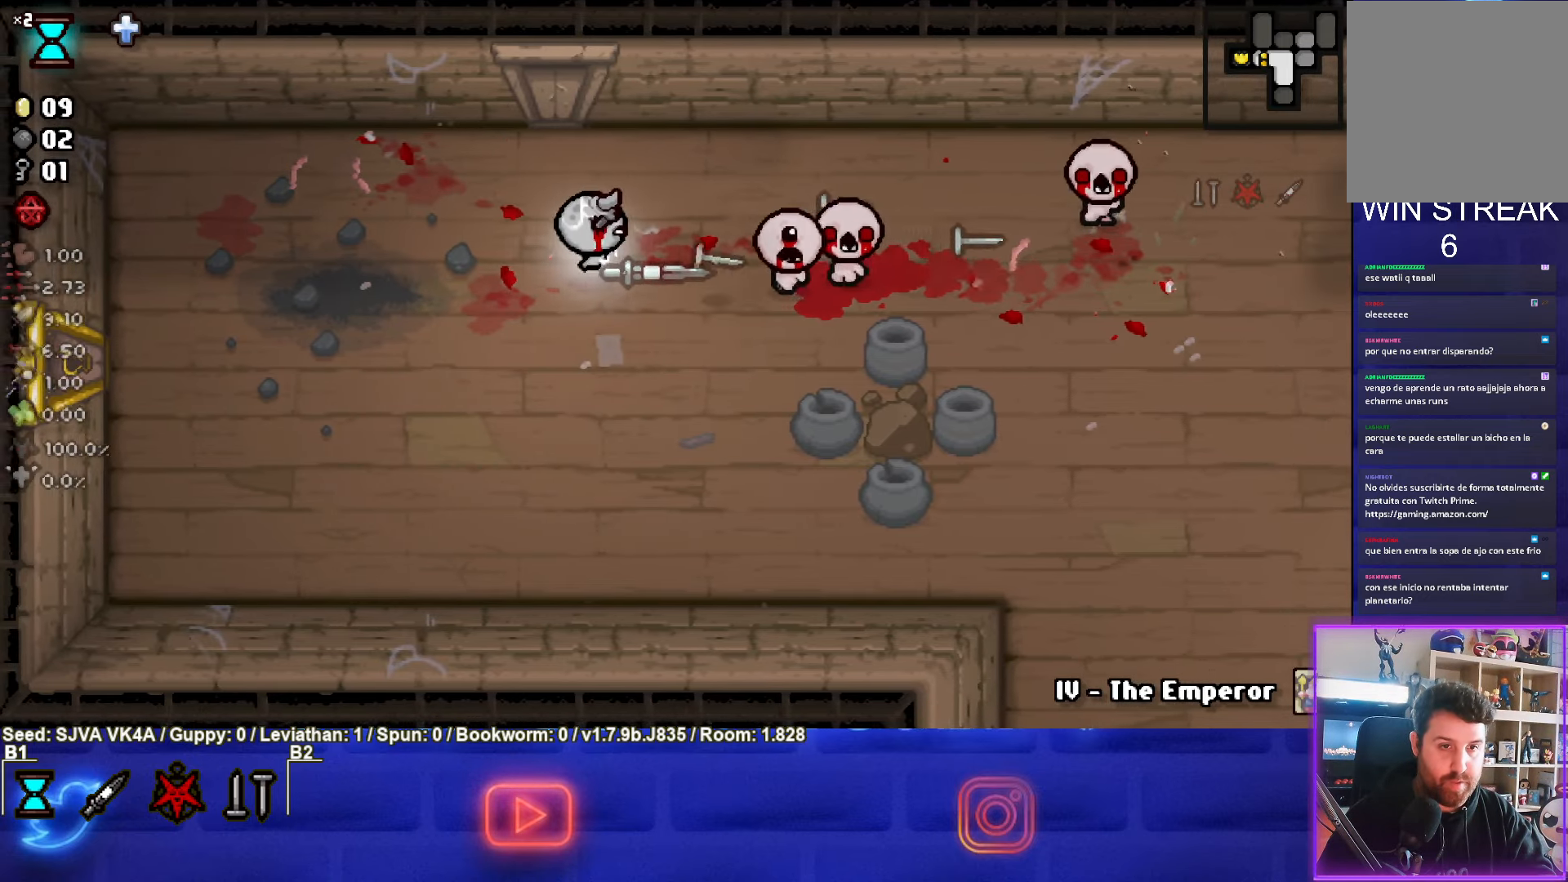
{"buttons": ["CIRCLE"], "left_stick": "center", "events": [[67, "left_stick", "center"], [233, "left_stick", "up-left"], [467, "left_stick", "center"]]}
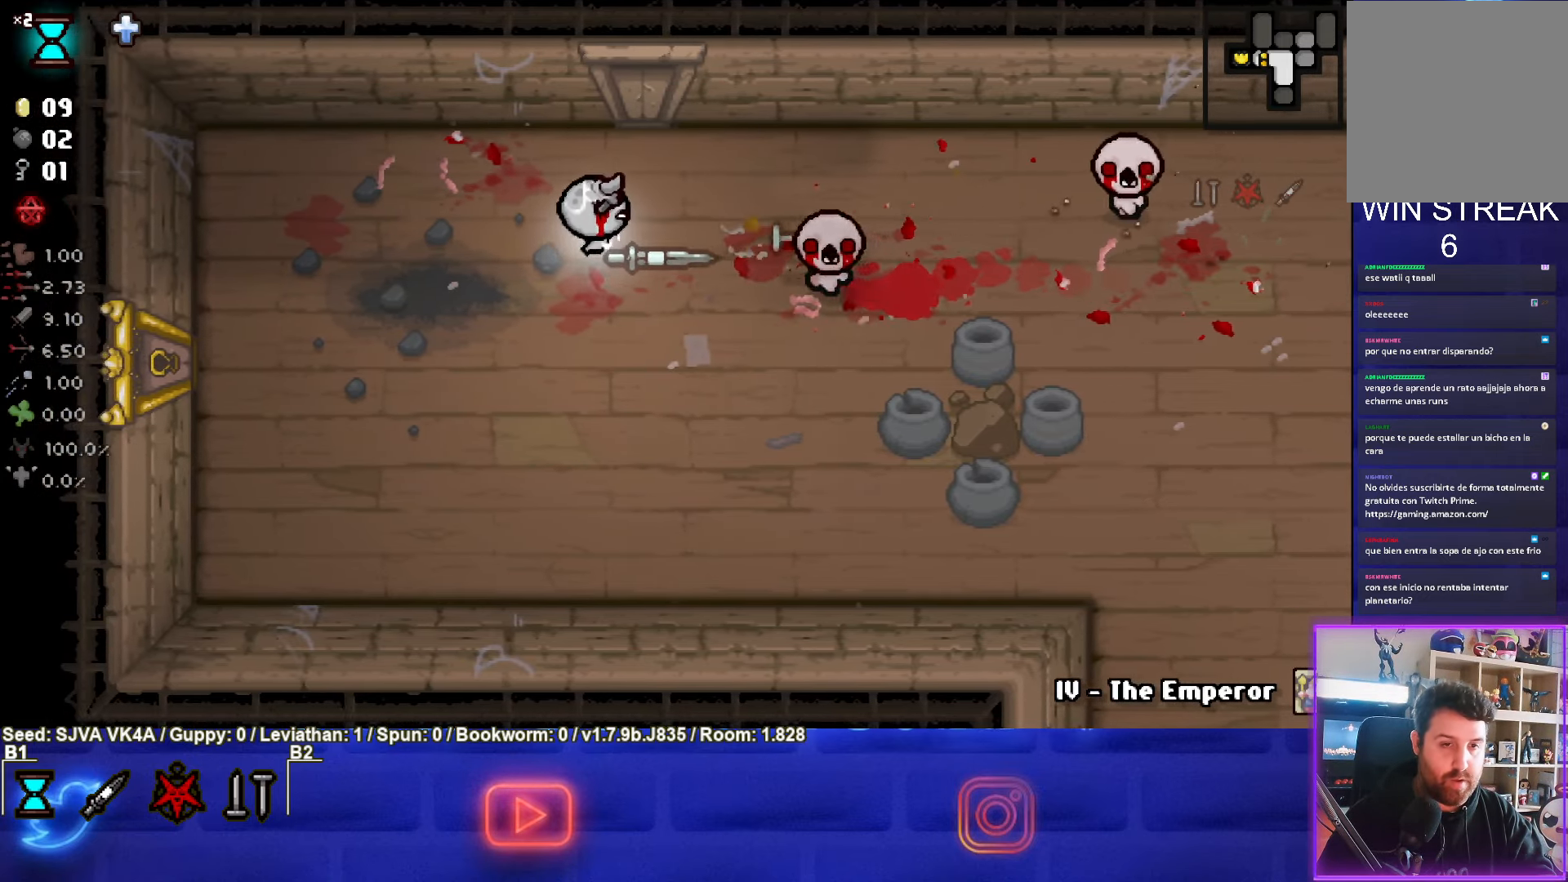
{"buttons": ["CIRCLE"], "left_stick": "up-left", "events": [[100, "left_stick", "down"], [217, "left_stick", "center"], [450, "left_stick", "up-left"]]}
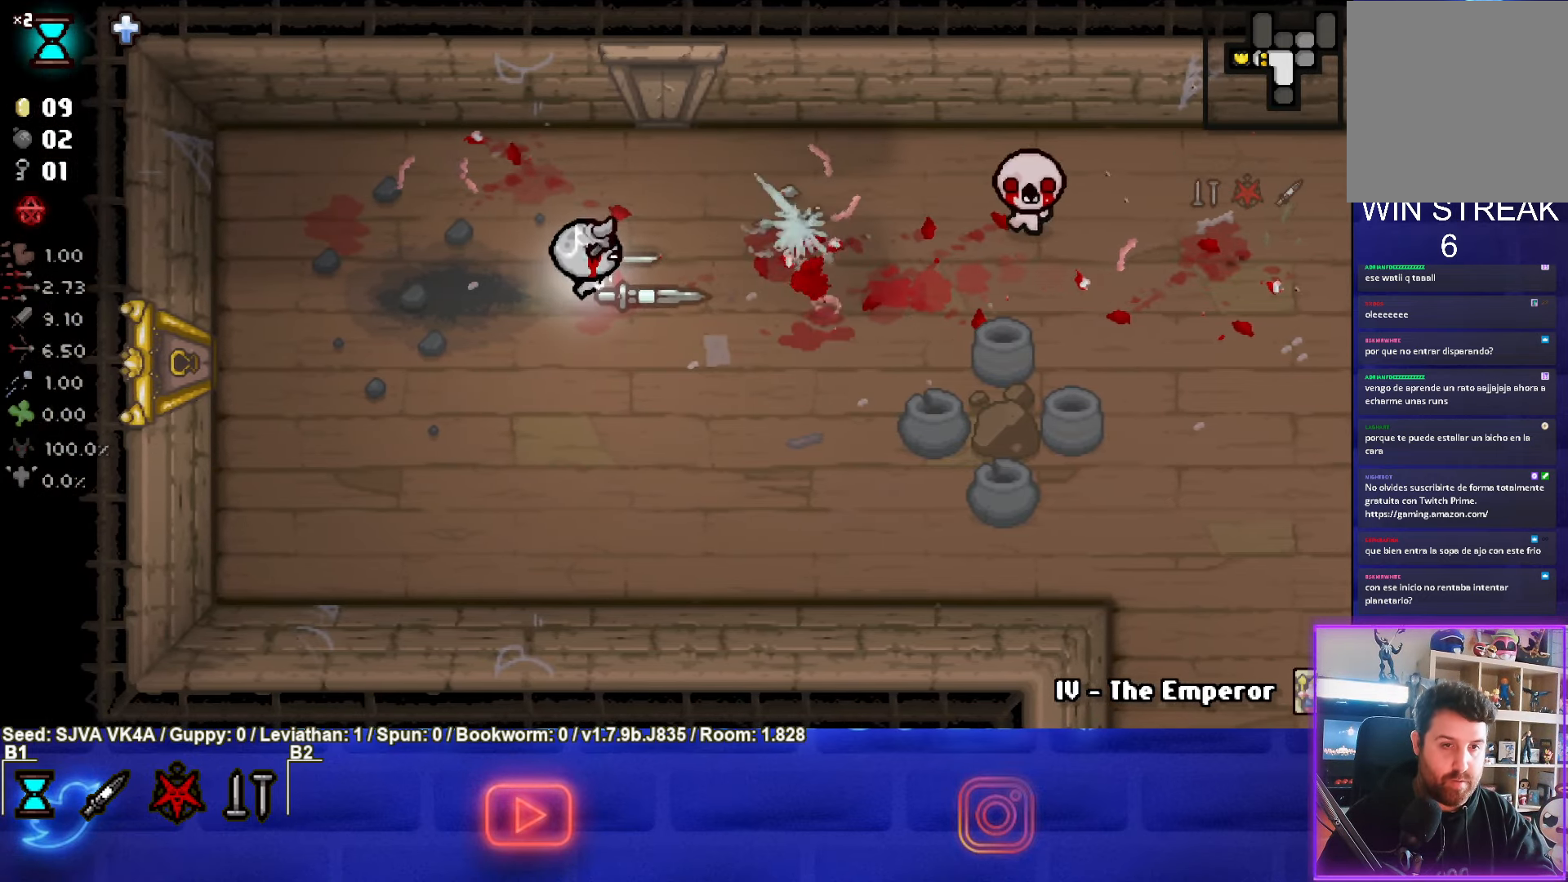
{"buttons": ["CIRCLE"], "left_stick": "up-right", "events": [[117, "left_stick", "up"], [283, "left_stick", "up-right"]]}
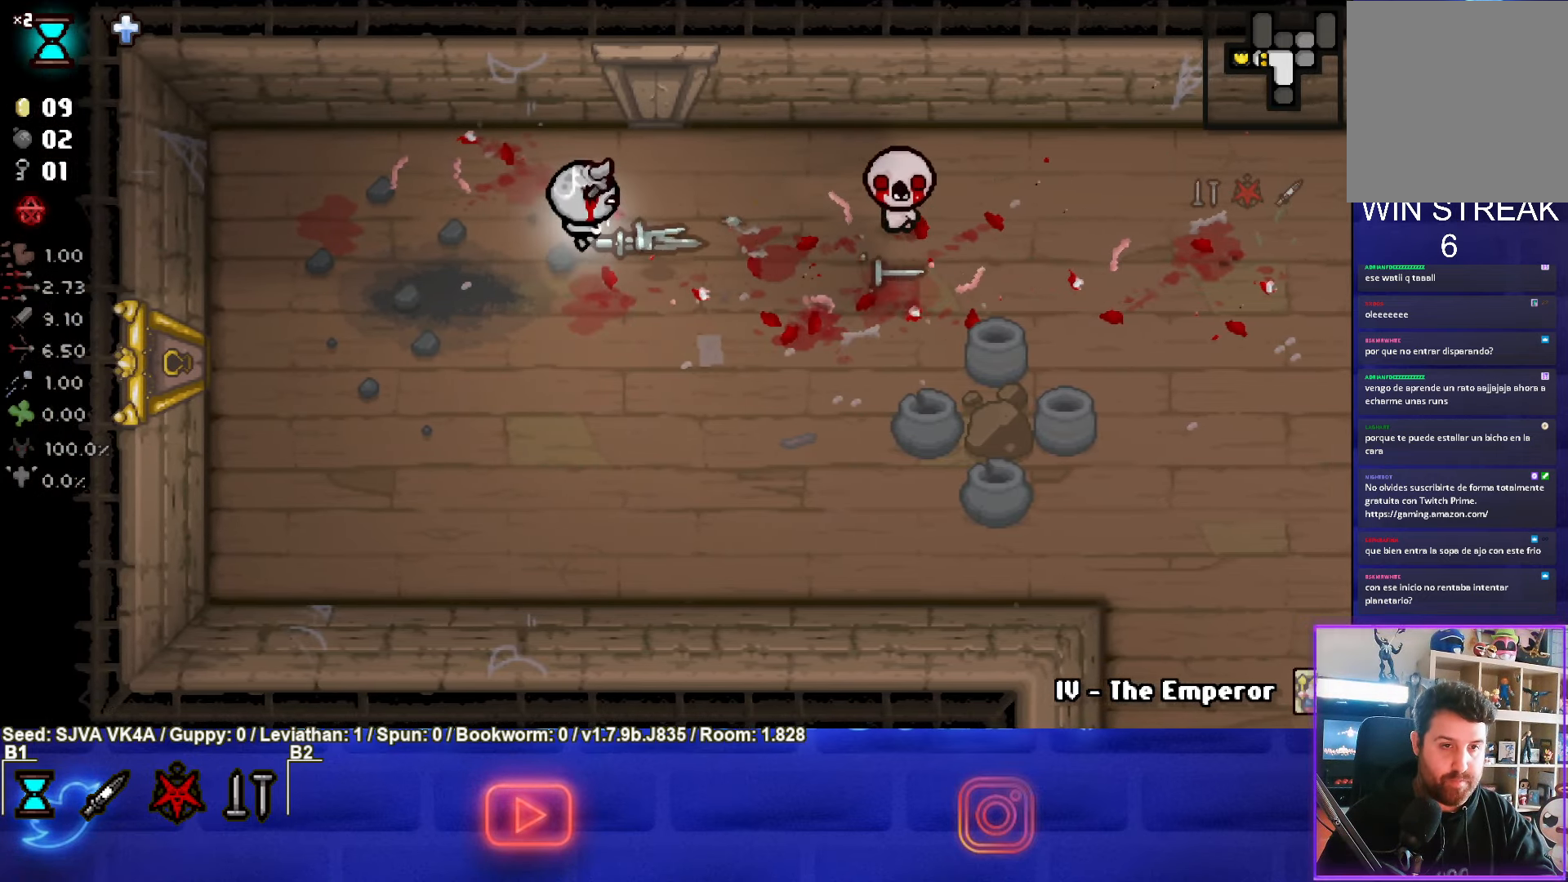
{"buttons": ["CIRCLE"], "left_stick": "left", "events": [[200, "left_stick", "up-left"], [433, "left_stick", "left"]]}